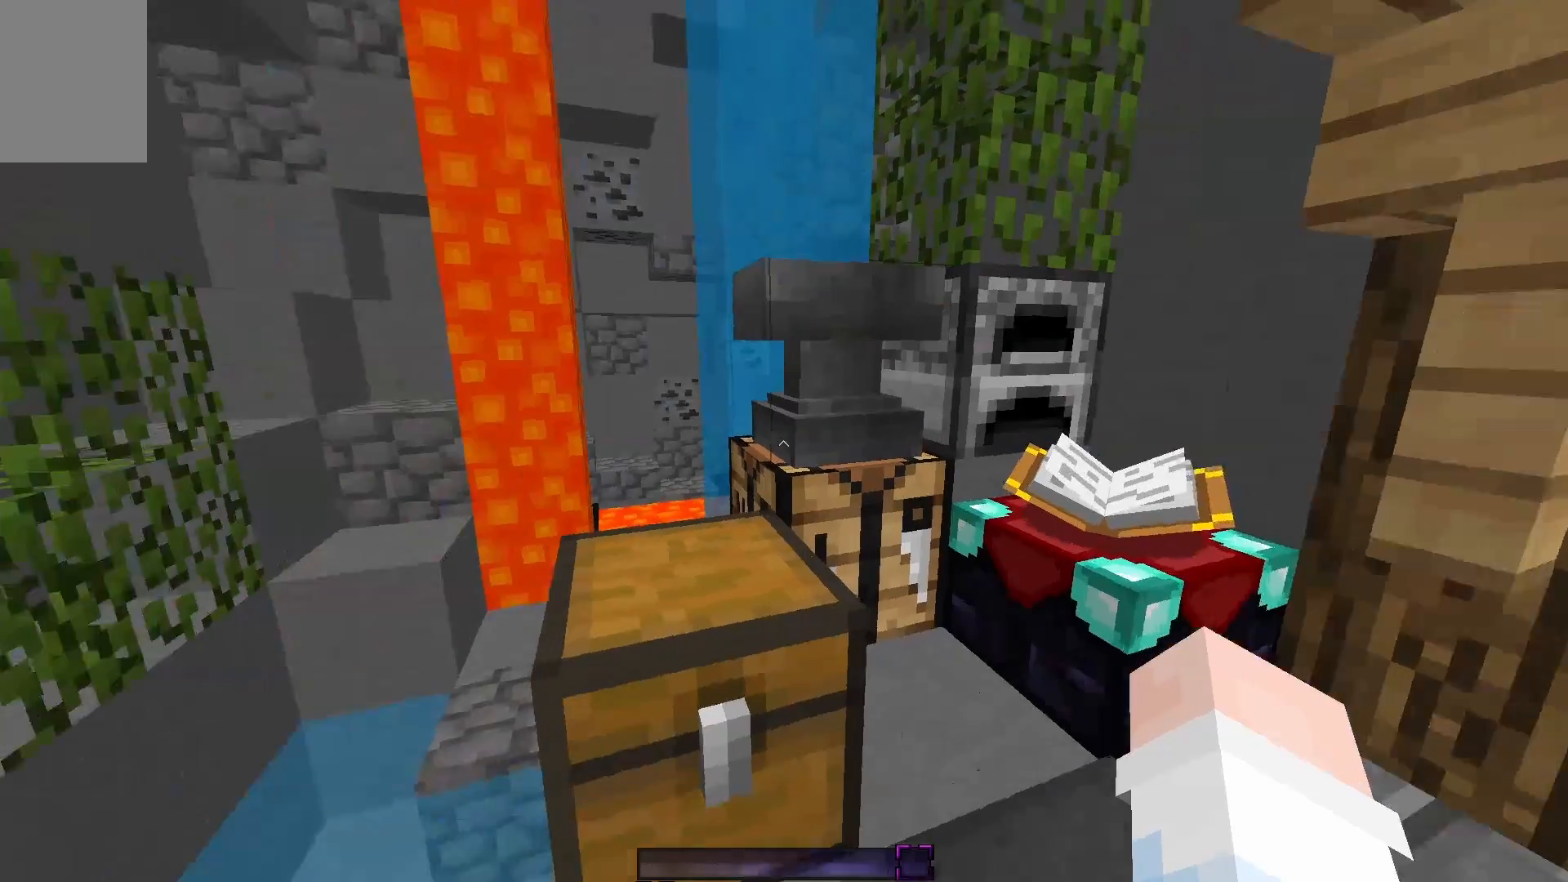
Gameplay with keyboard and mouse; each line is a JSON object with the keys and mouse buttons held at the frame after it. "events" lists presses ("down") and releases ("up") of "a", "d", "s", "space", "w", "mouse_left" and "mouse_right" between this image and that frame as [ms after this image, input, new state], when the widget could be followed in between. "mouse_left", "mouse_right" = the "left", "right" buttons of the "mouse" list. No other keys are recorded. Fast repeated clicks can show as one long hold. Mouse movement is not recorded.
{"keys": ["a", "s"], "mouse": [], "events": [[133, "a", "down"], [367, "s", "down"]]}
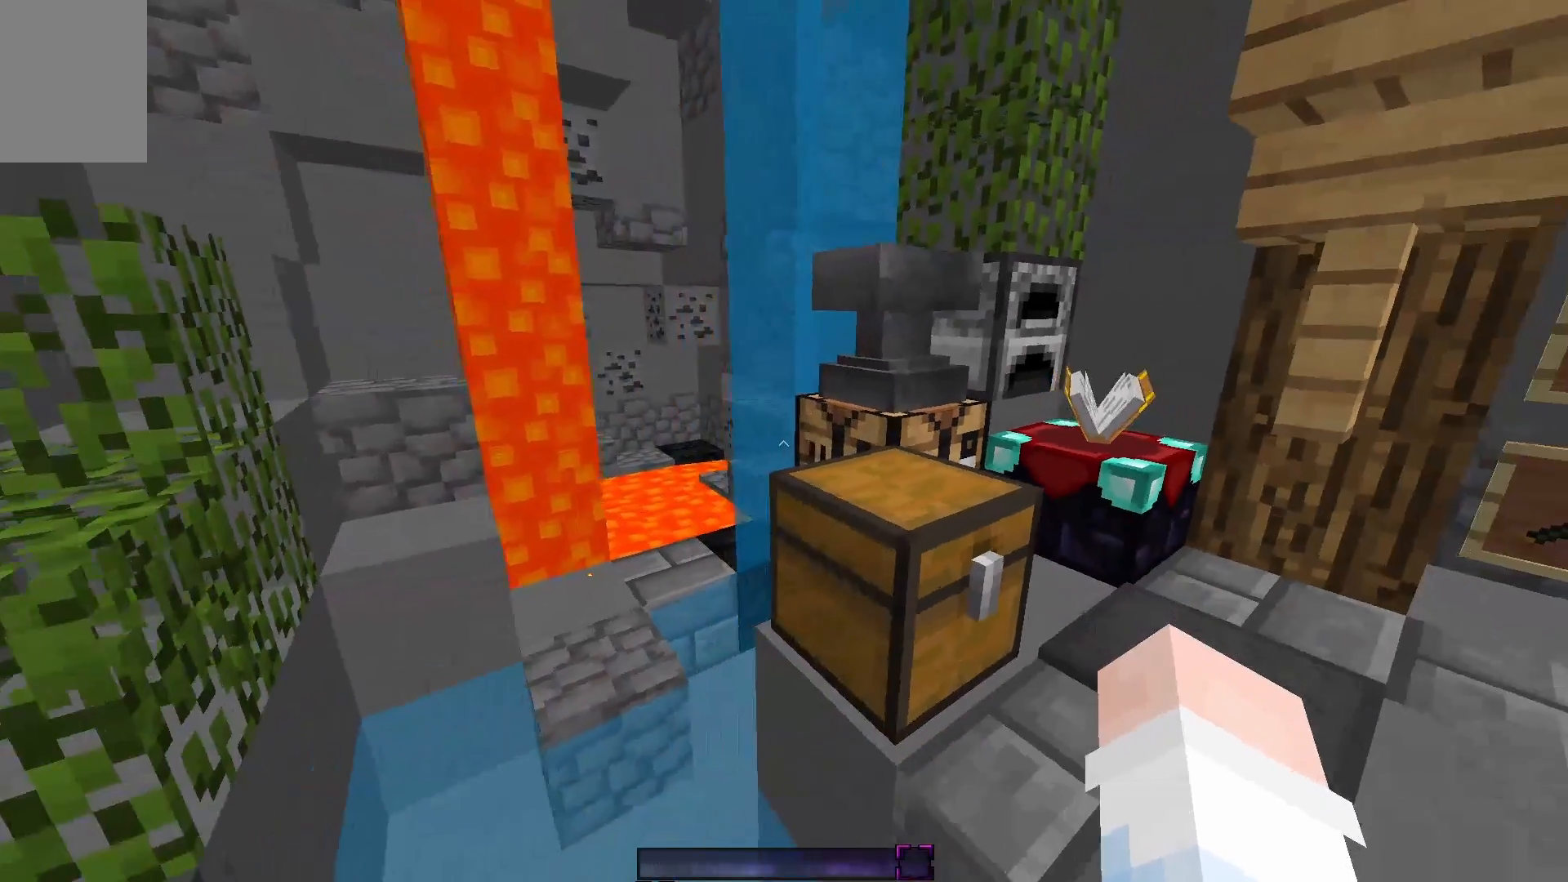
{"keys": ["d", "s"], "mouse": [], "events": [[83, "space", "down"], [133, "a", "up"], [333, "space", "up"], [467, "d", "down"]]}
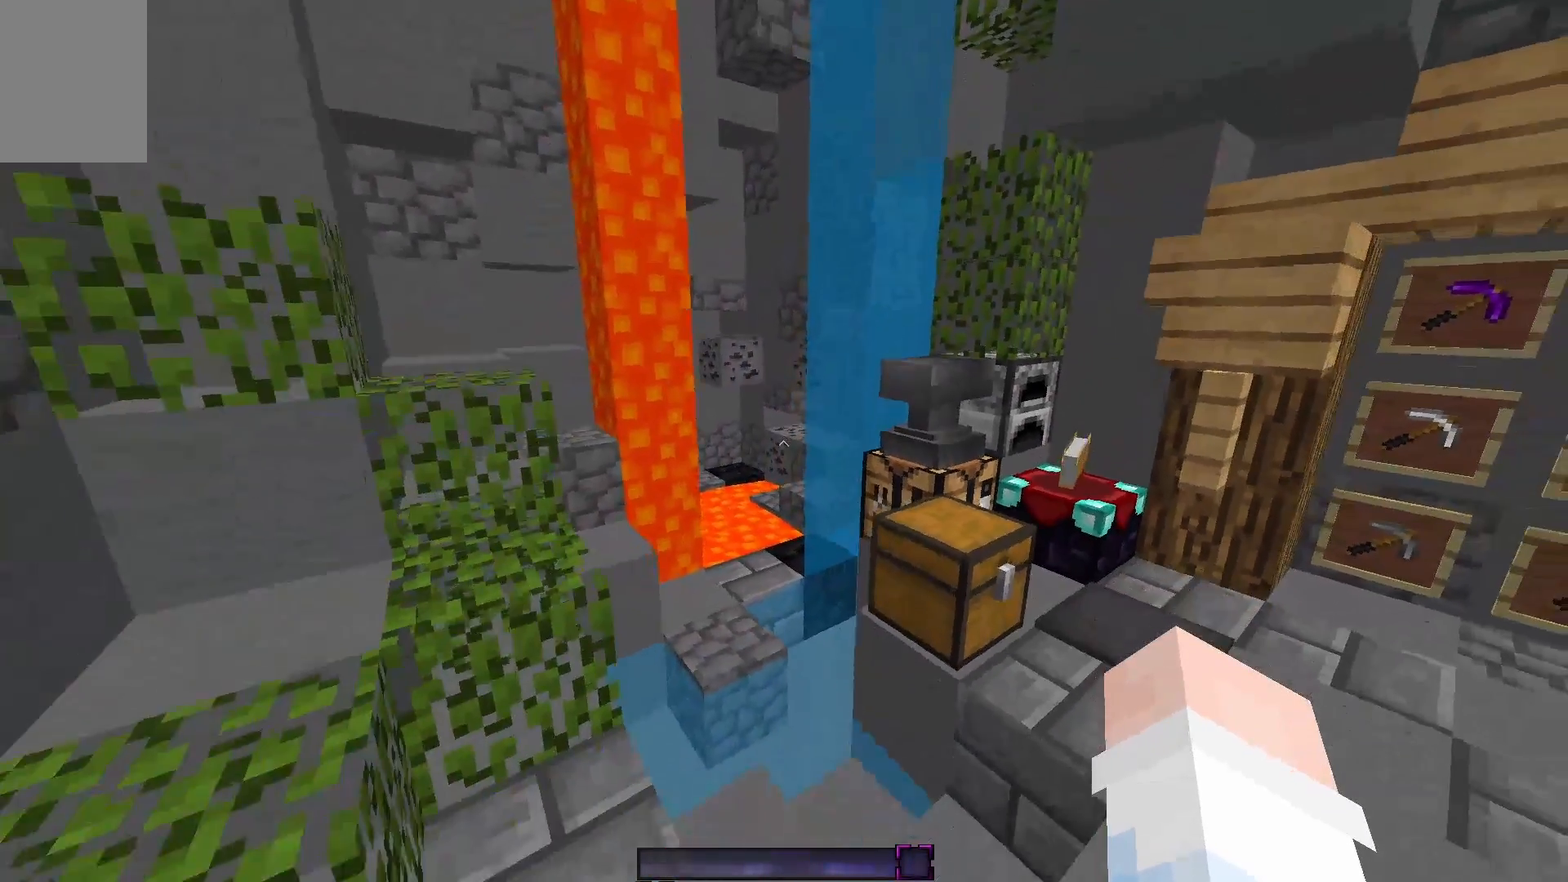
{"keys": [], "mouse": [], "events": [[33, "s", "up"], [183, "d", "up"]]}
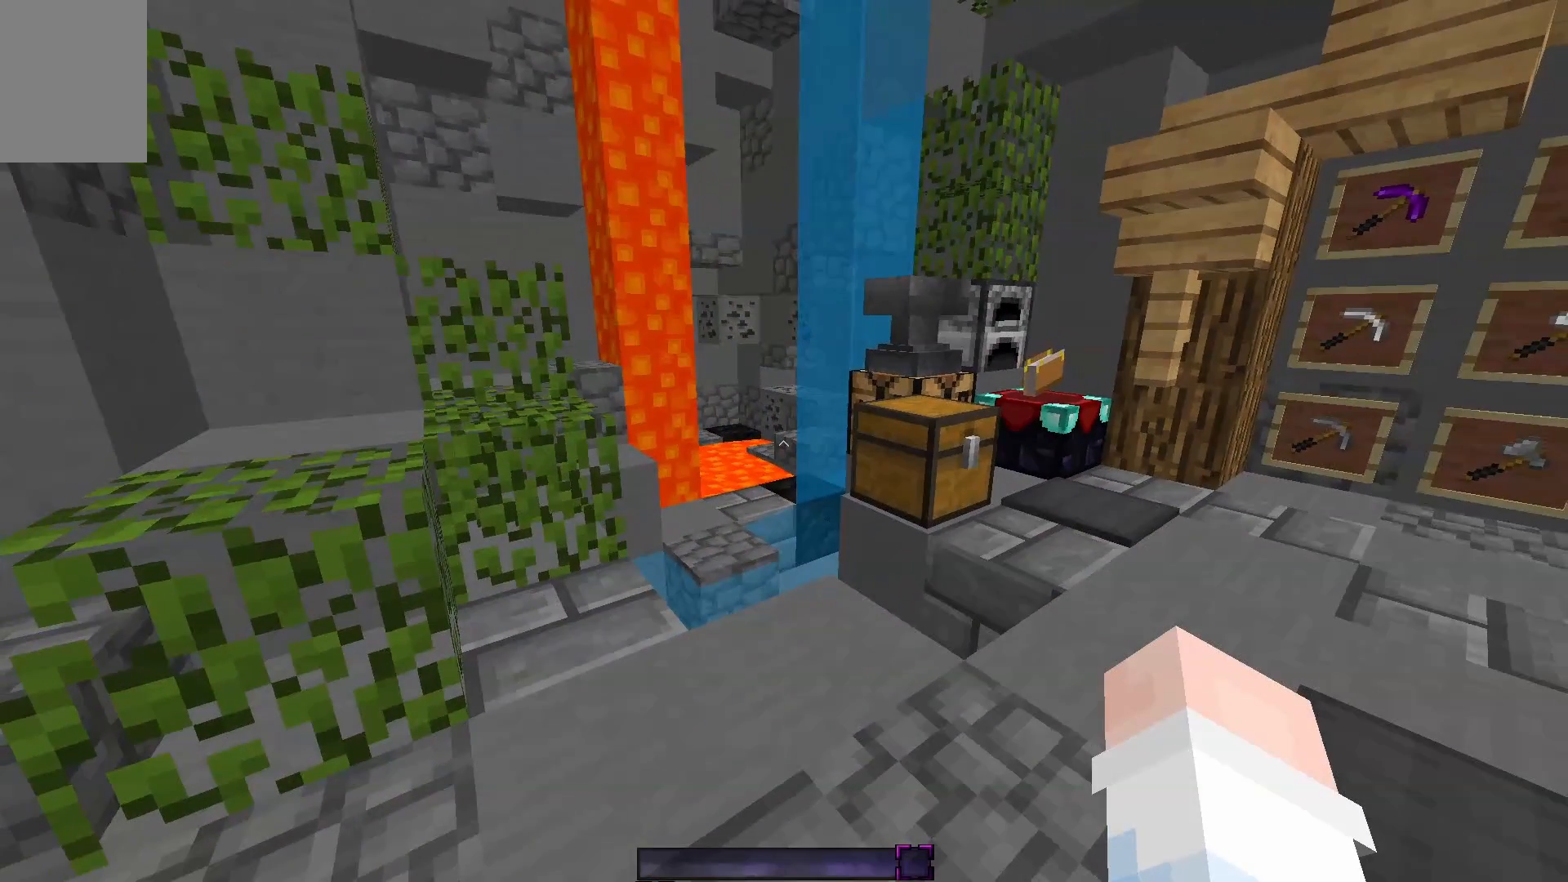
{"keys": [], "mouse": [], "events": []}
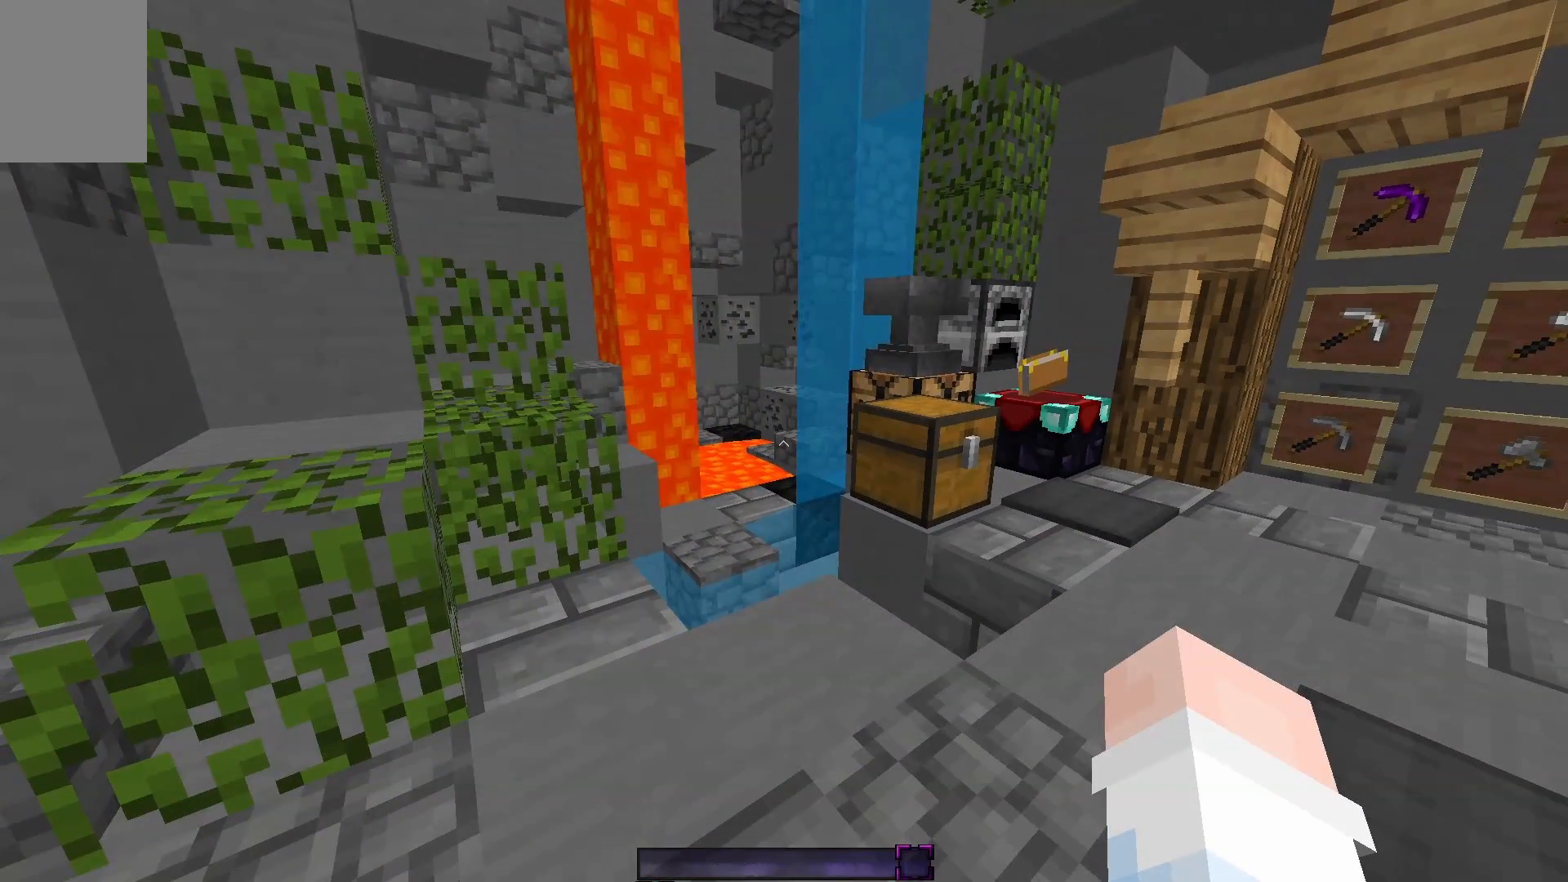
{"keys": [], "mouse": [], "events": [[83, "d", "down"], [233, "d", "up"]]}
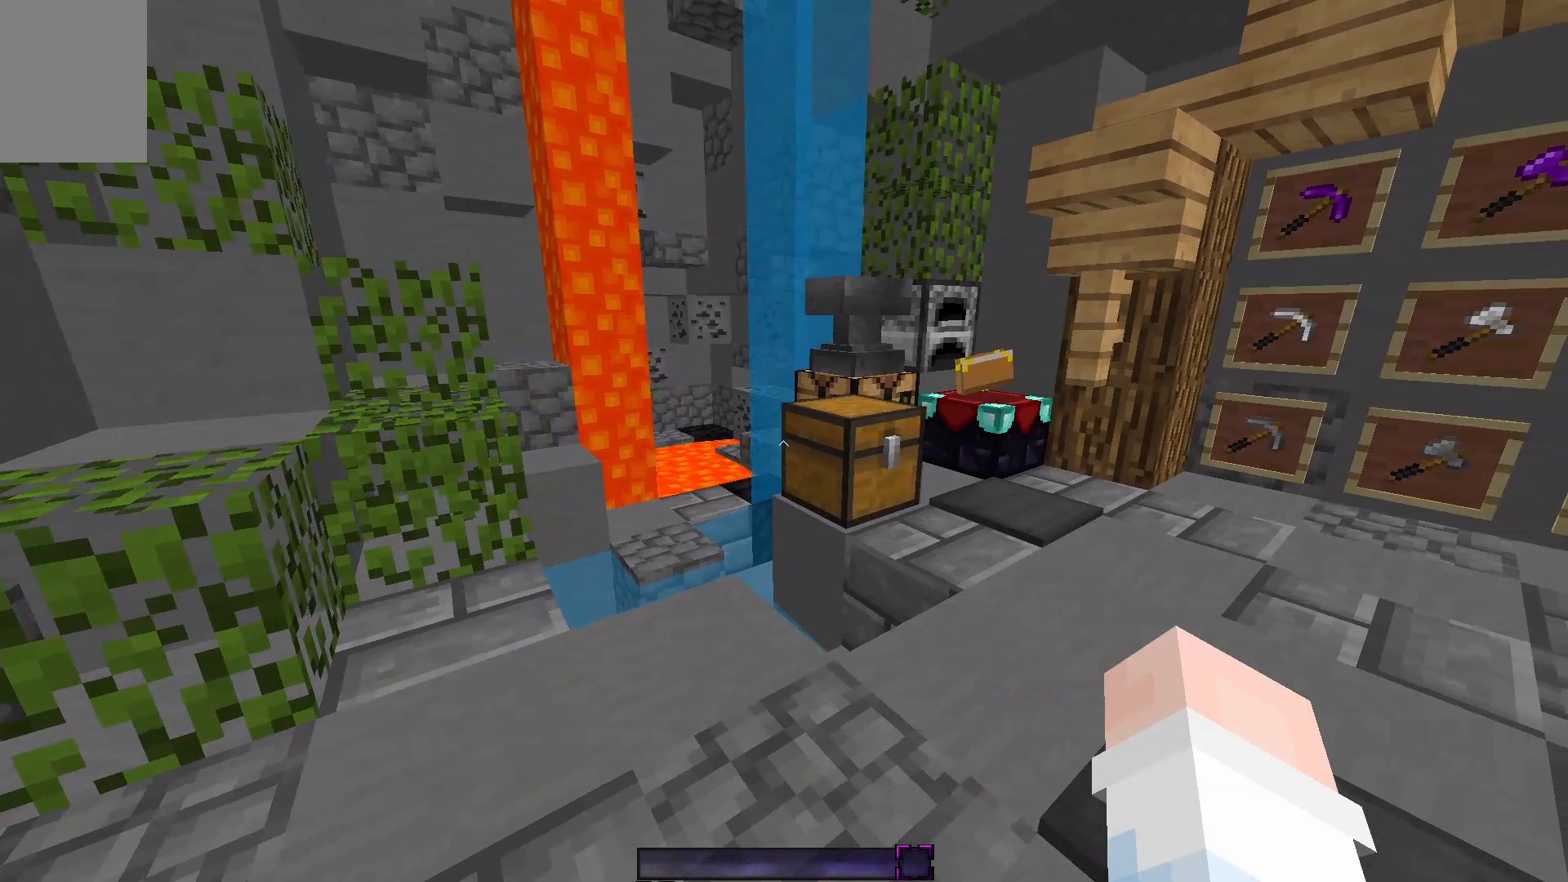
{"keys": [], "mouse": [], "events": []}
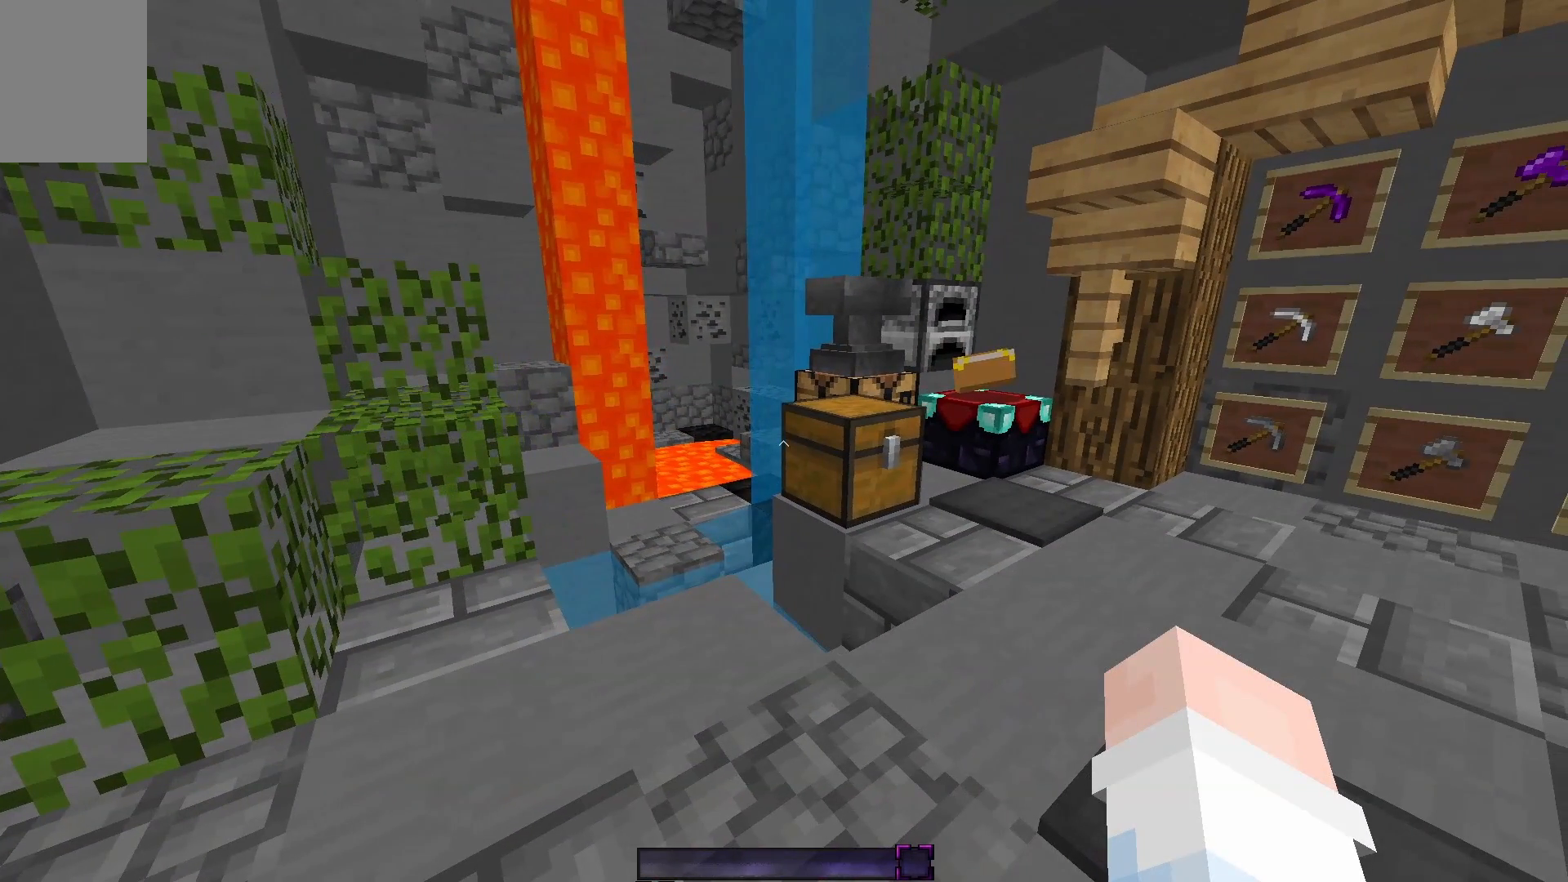
{"keys": ["w"], "mouse": [], "events": [[367, "w", "down"]]}
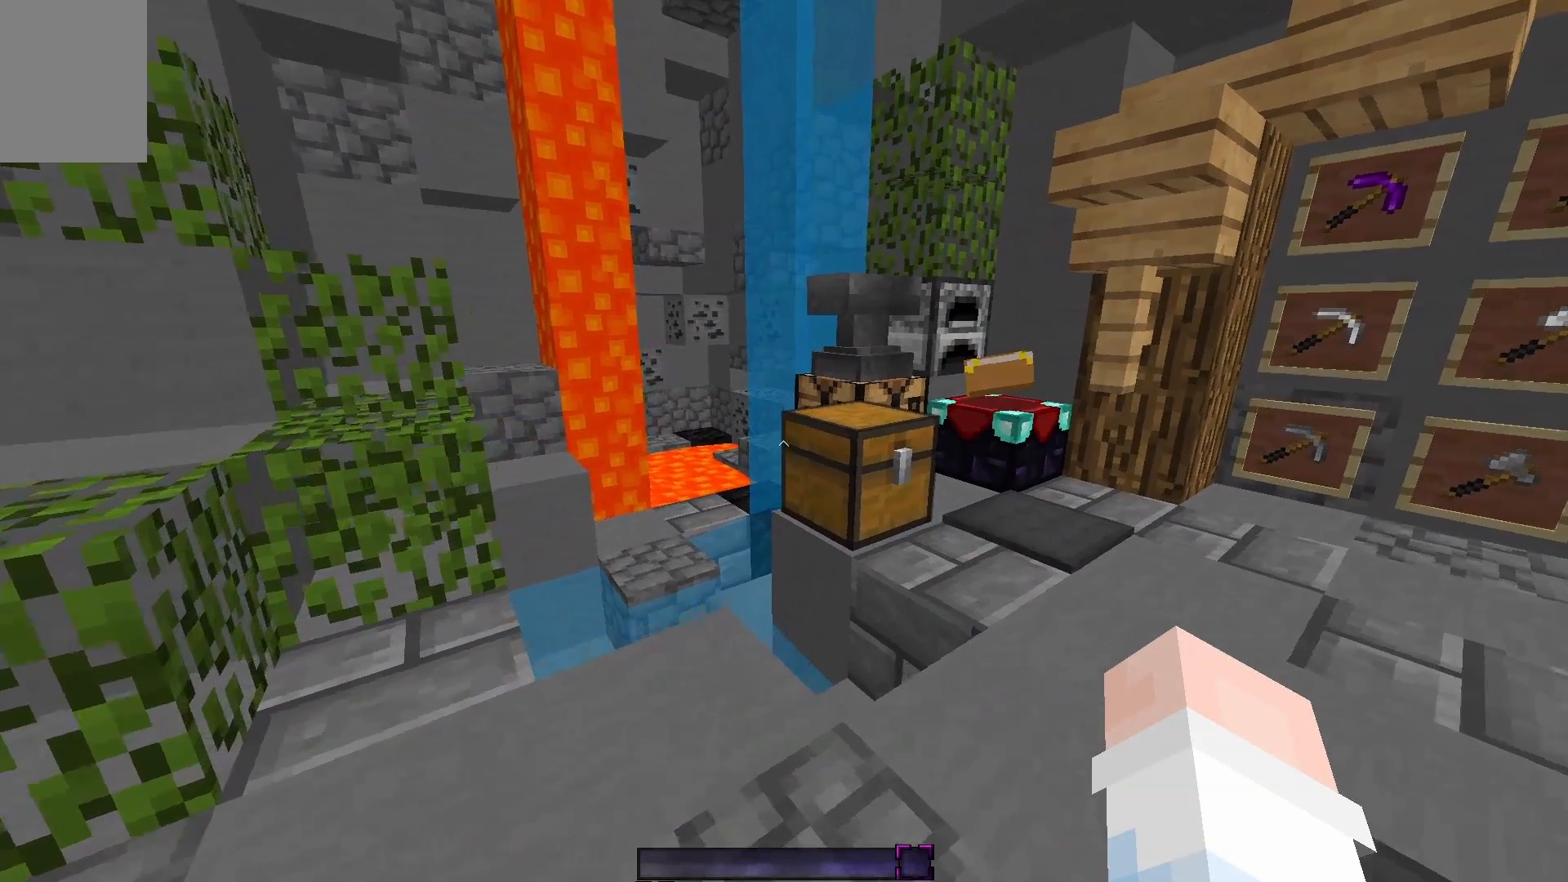
{"keys": [], "mouse": [], "events": [[283, "a", "down"], [283, "w", "up"], [383, "a", "up"]]}
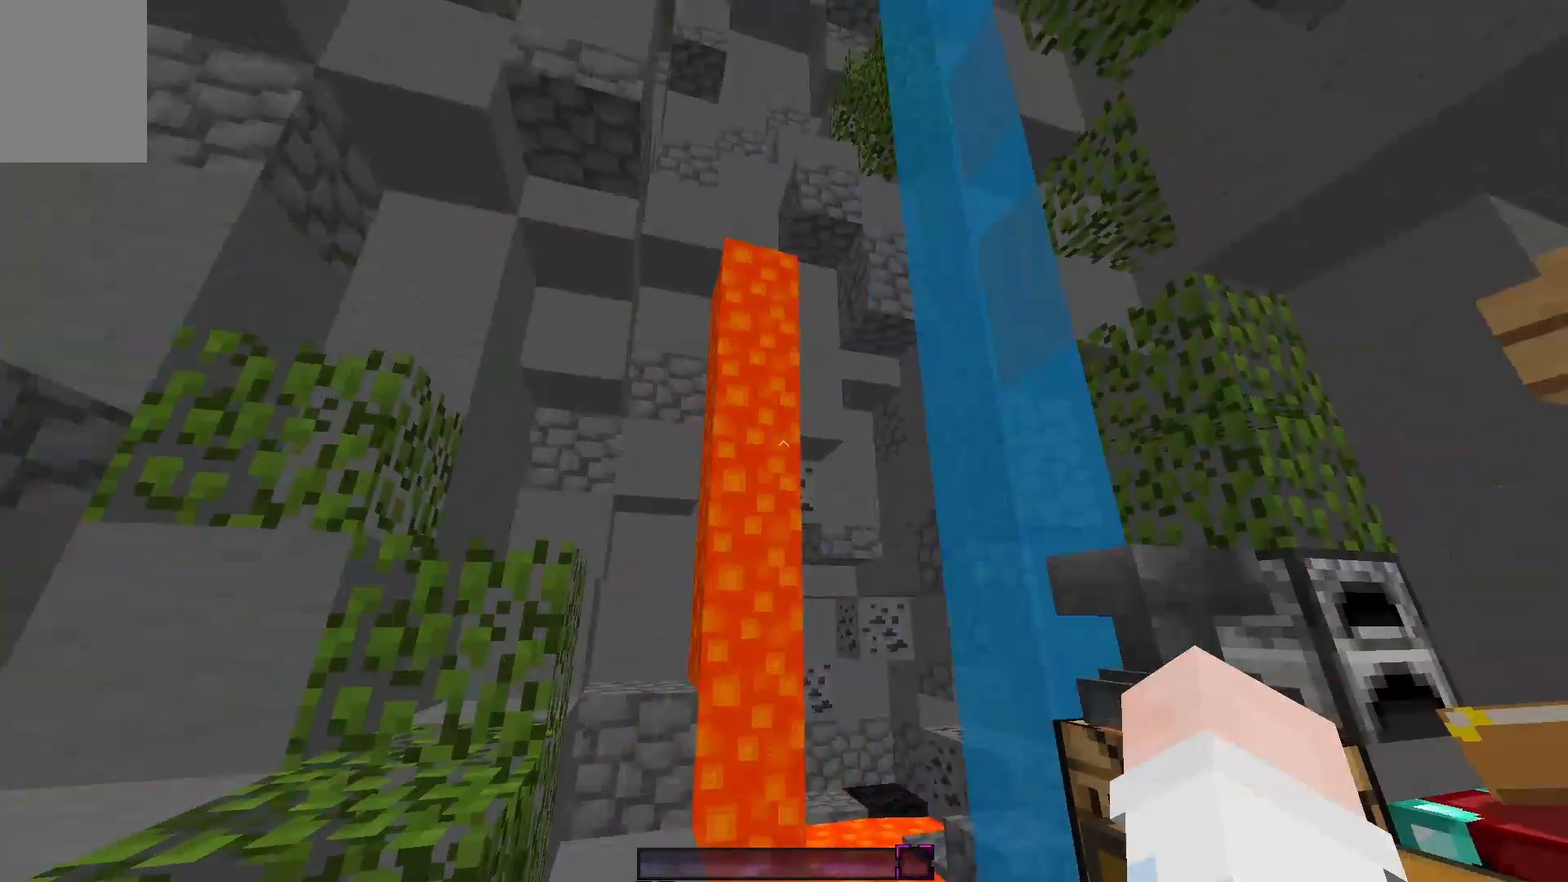
{"keys": [], "mouse": [], "events": []}
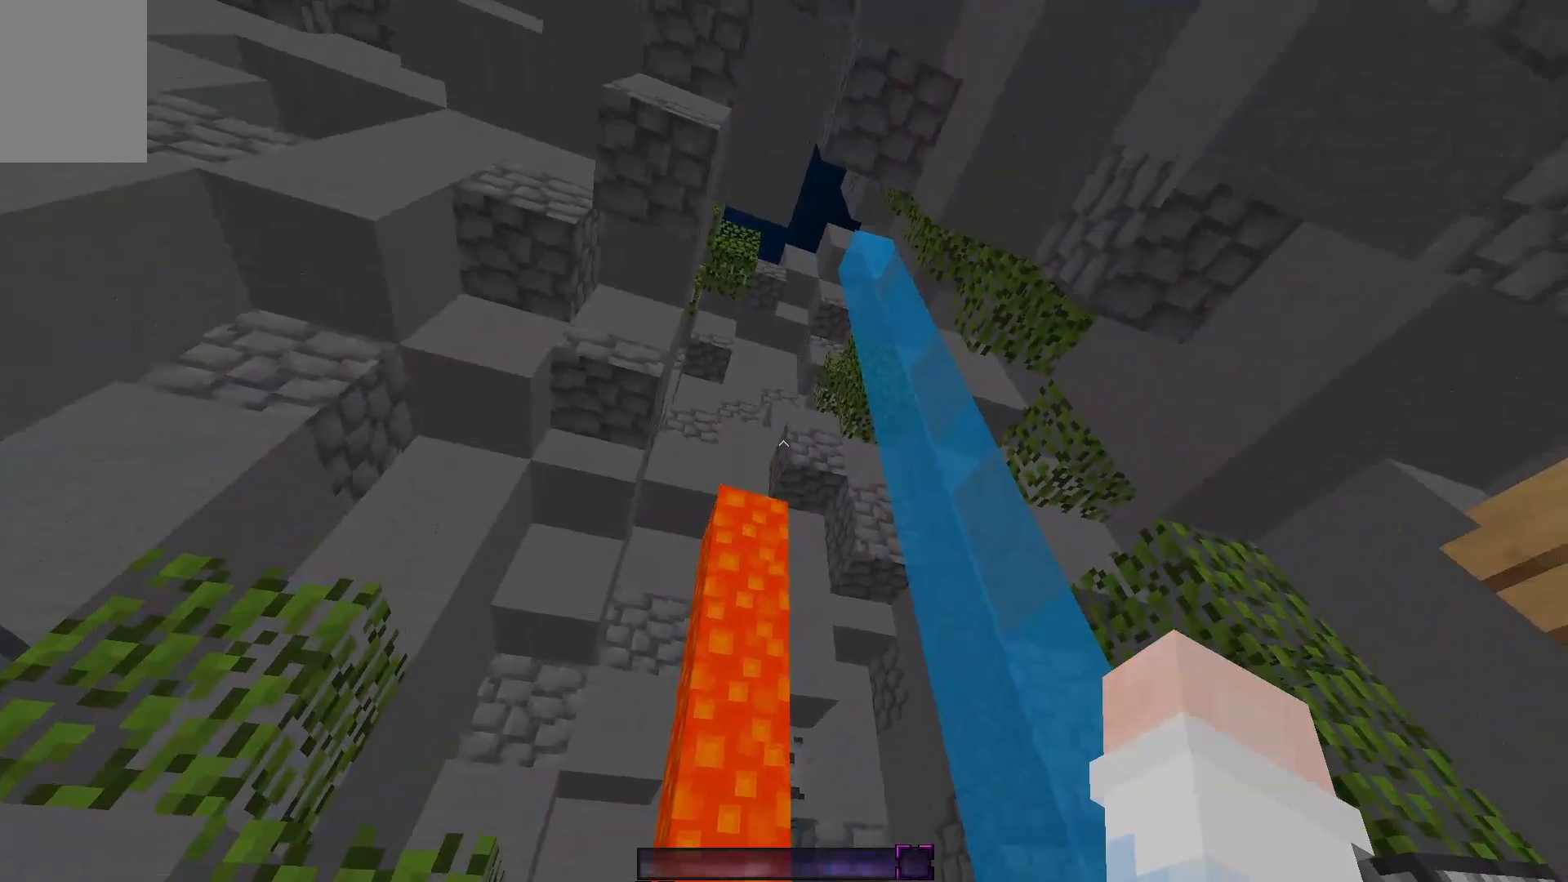
{"keys": [], "mouse": [], "events": []}
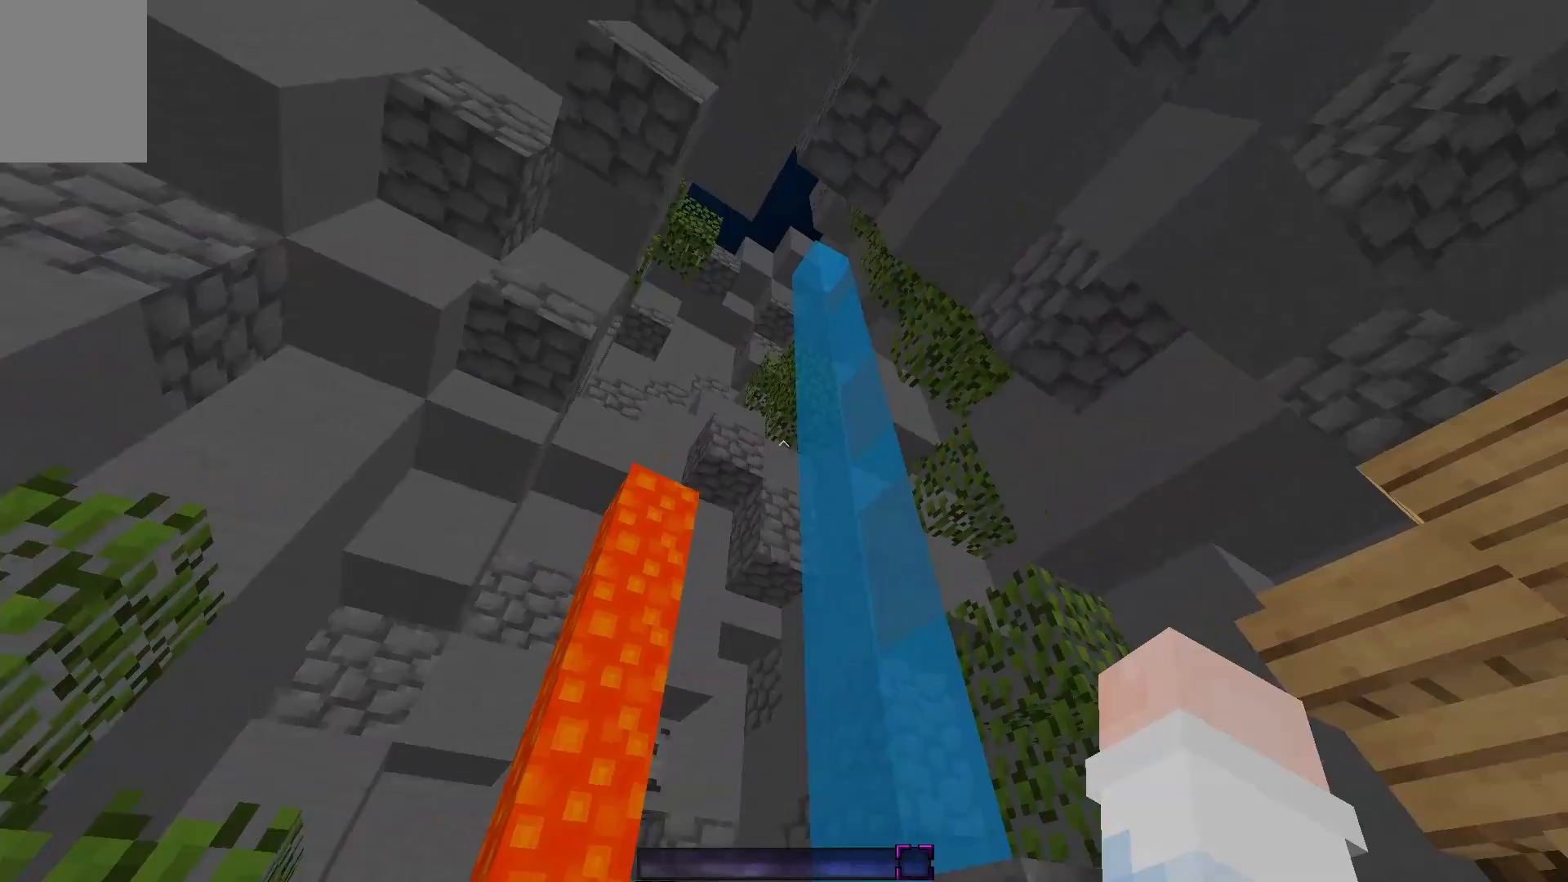
{"keys": ["w"], "mouse": [], "events": [[17, "a", "down"], [283, "w", "down"], [433, "a", "up"]]}
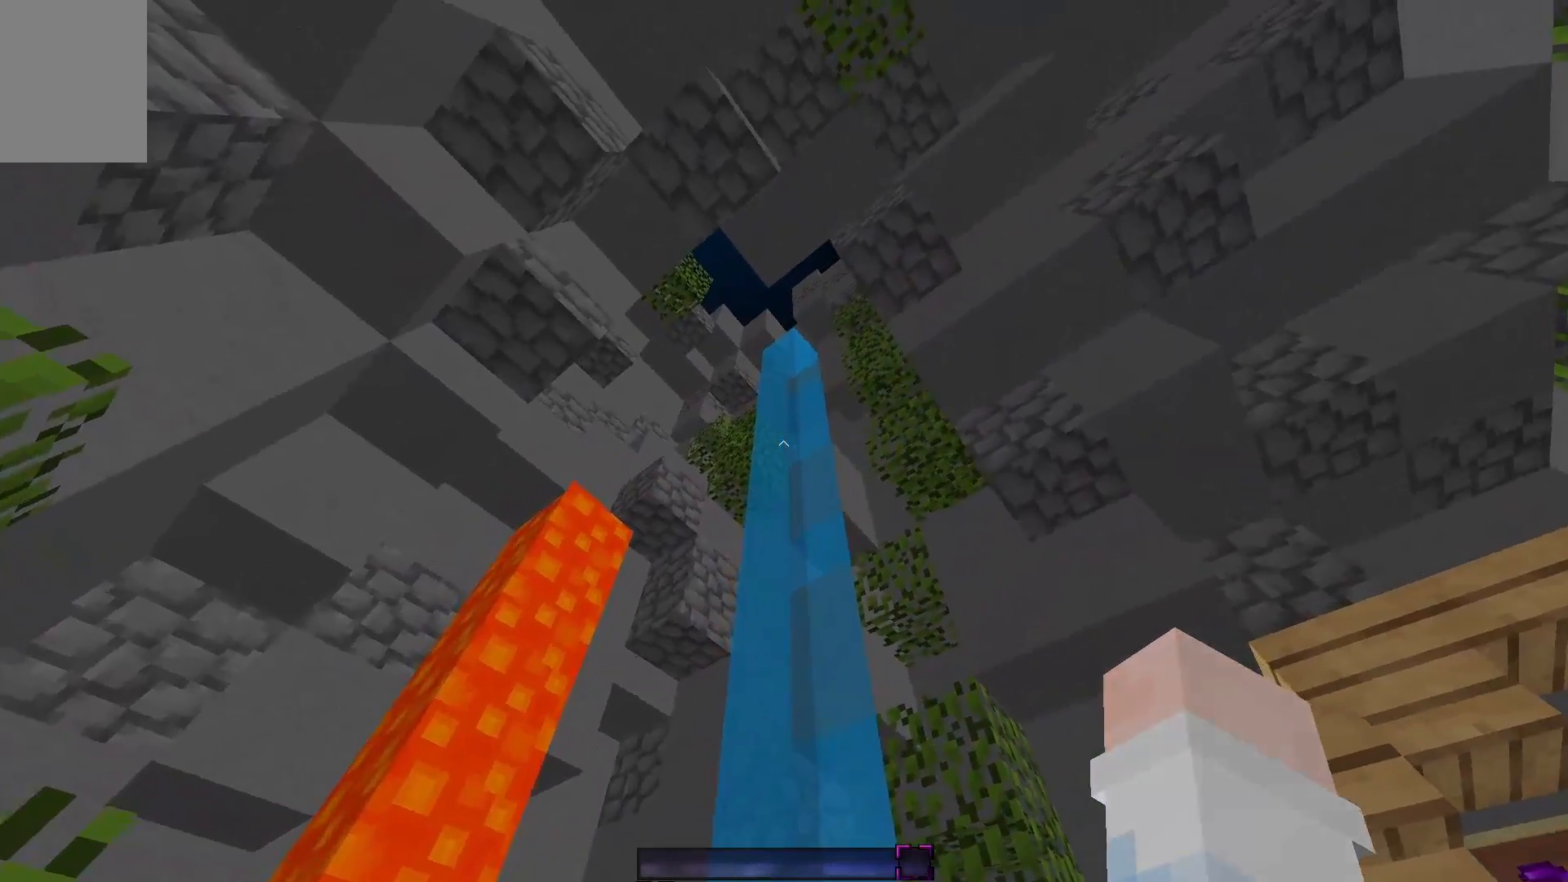
{"keys": ["w"], "mouse": [], "events": [[67, "w", "up"], [417, "w", "down"]]}
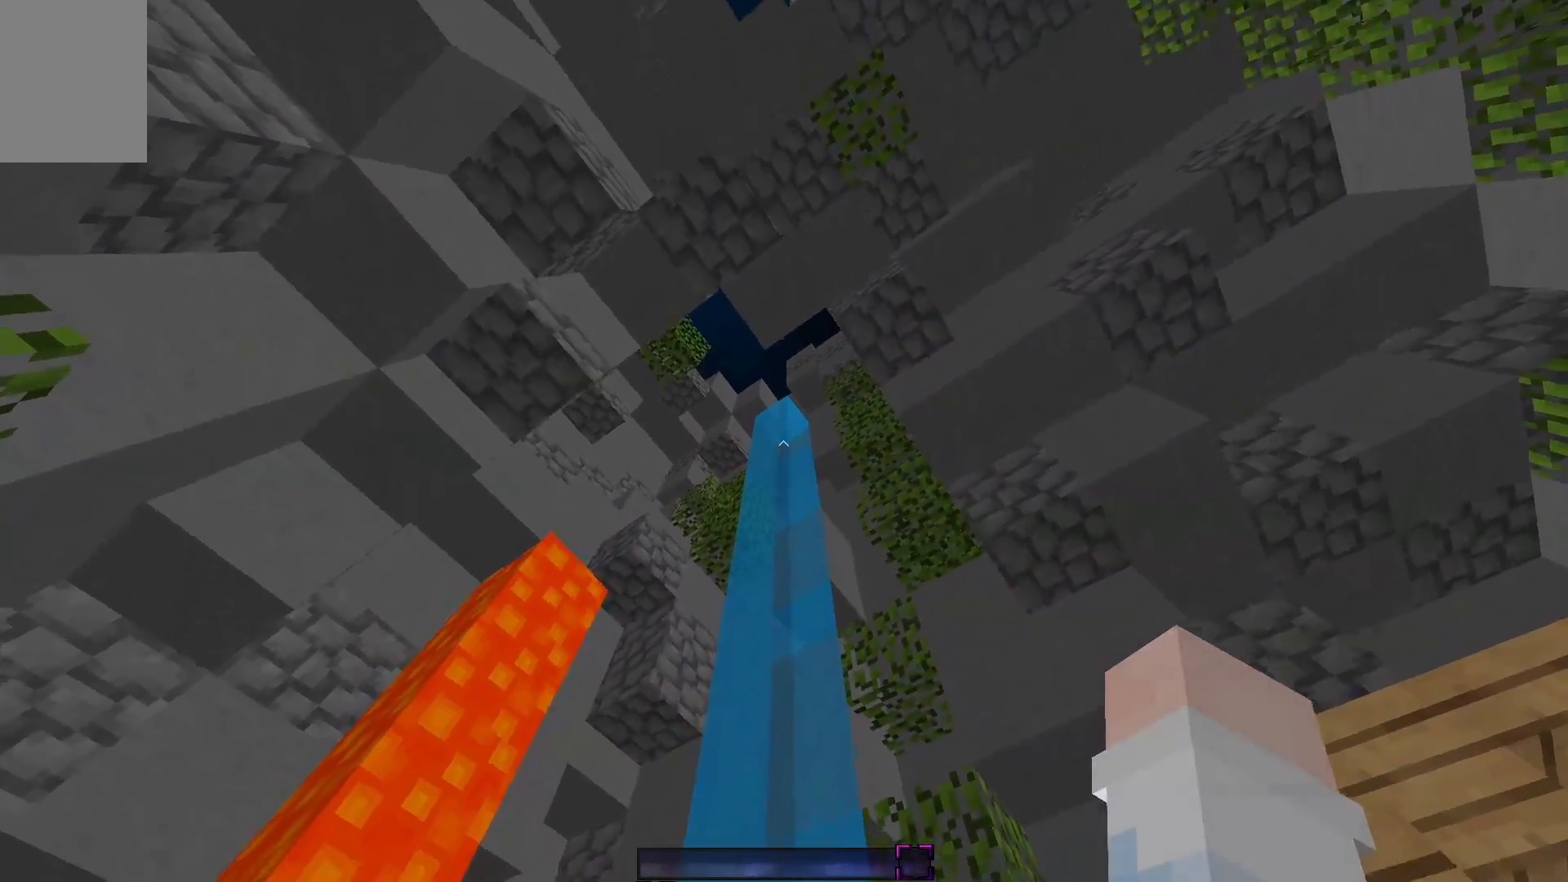
{"keys": [], "mouse": [], "events": [[117, "w", "up"]]}
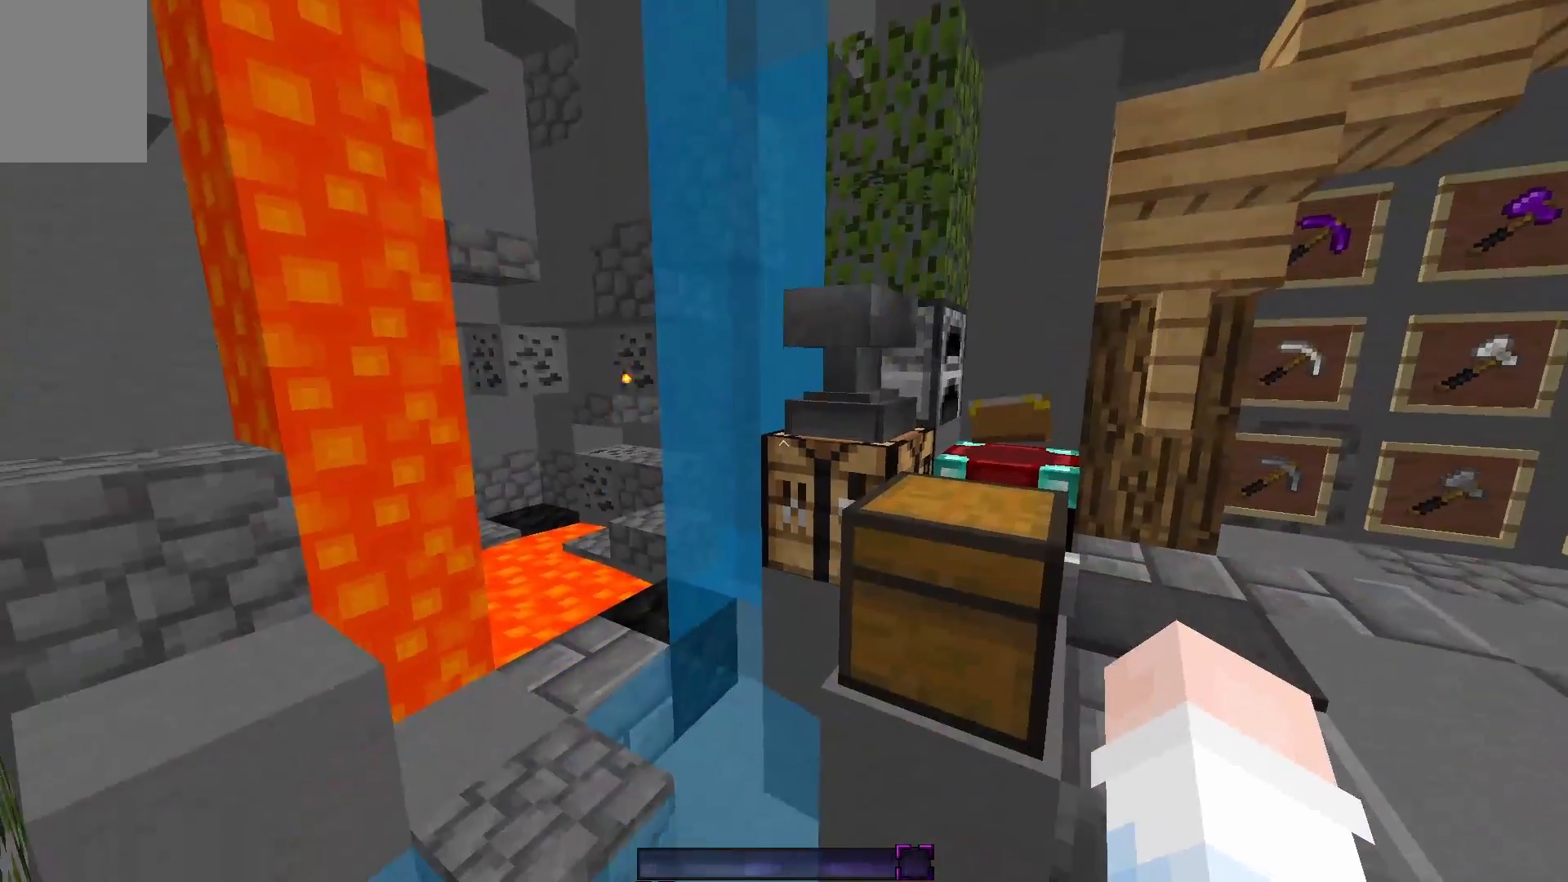
{"keys": [], "mouse": [], "events": []}
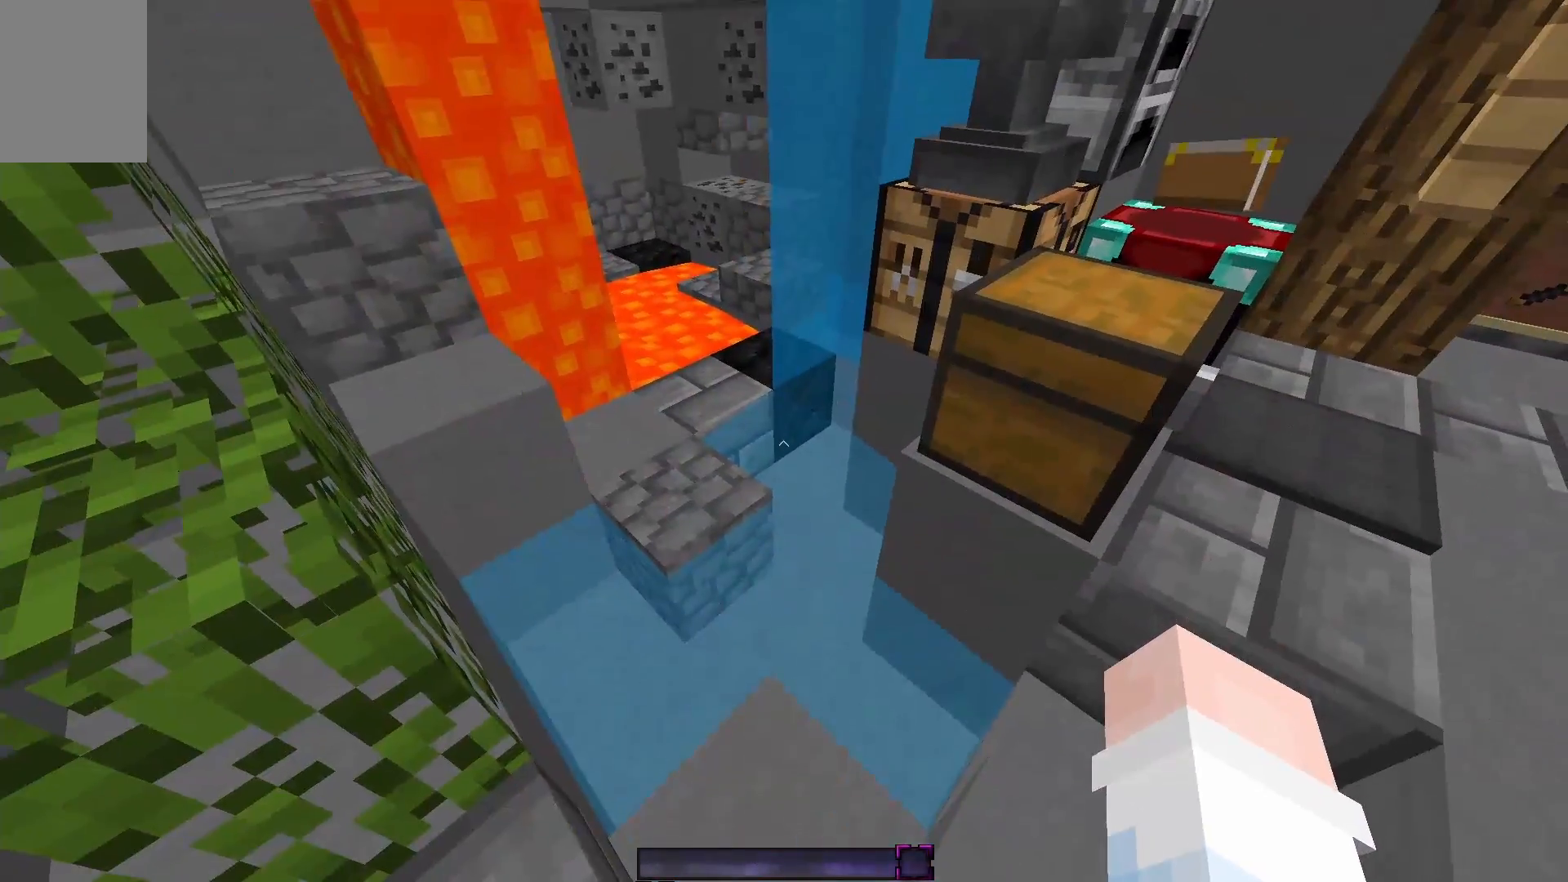
{"keys": ["space", "w"], "mouse": [], "events": [[433, "space", "down"], [433, "w", "down"]]}
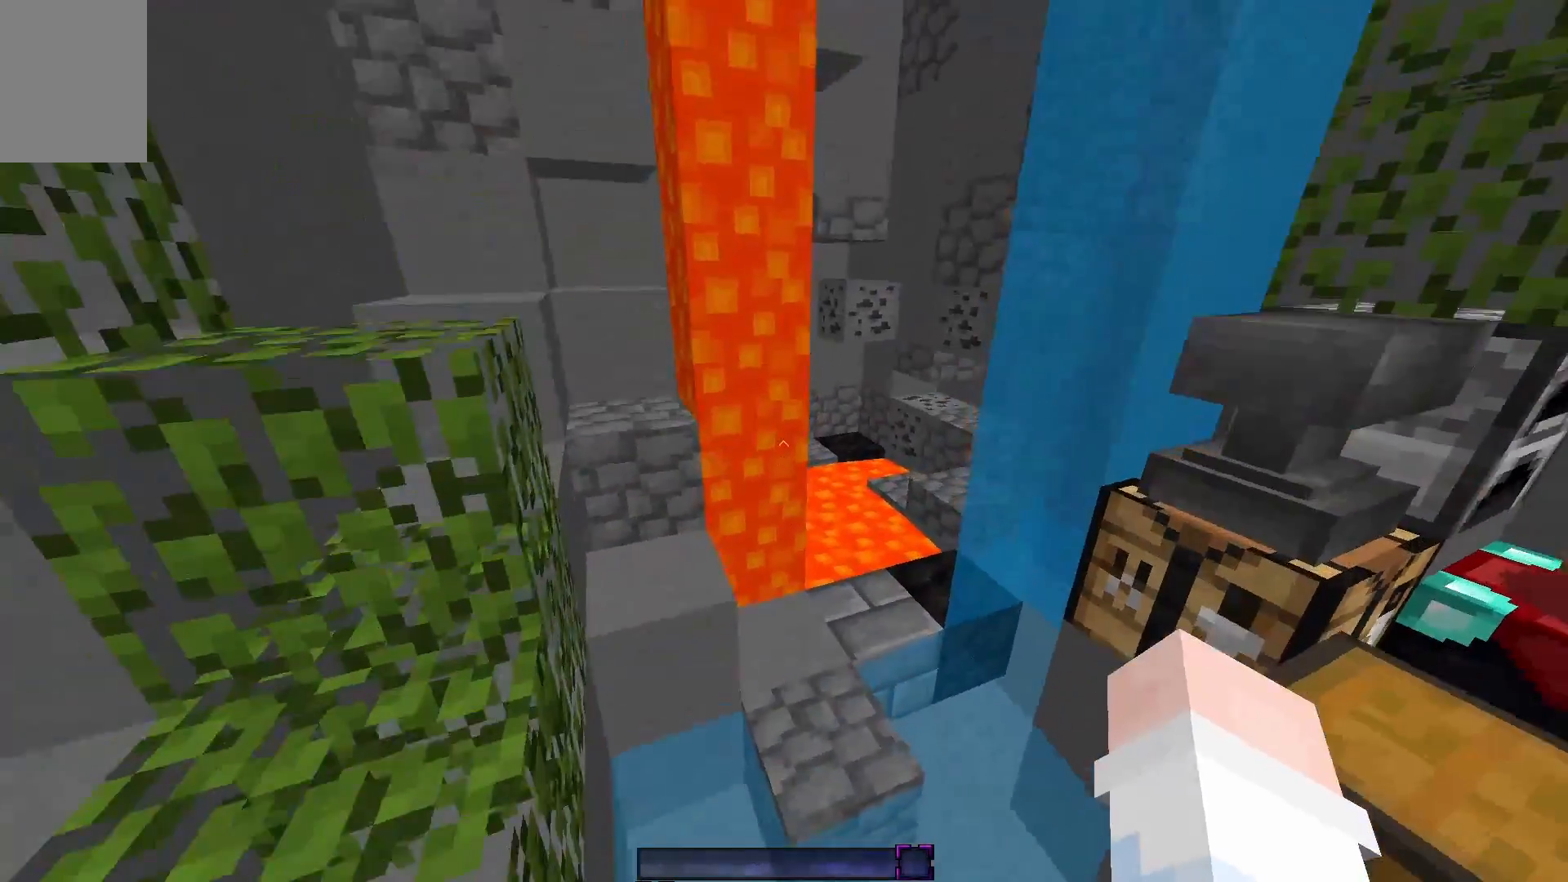
{"keys": [], "mouse": [], "events": [[217, "space", "up"], [283, "d", "down"], [333, "w", "up"], [383, "d", "up"]]}
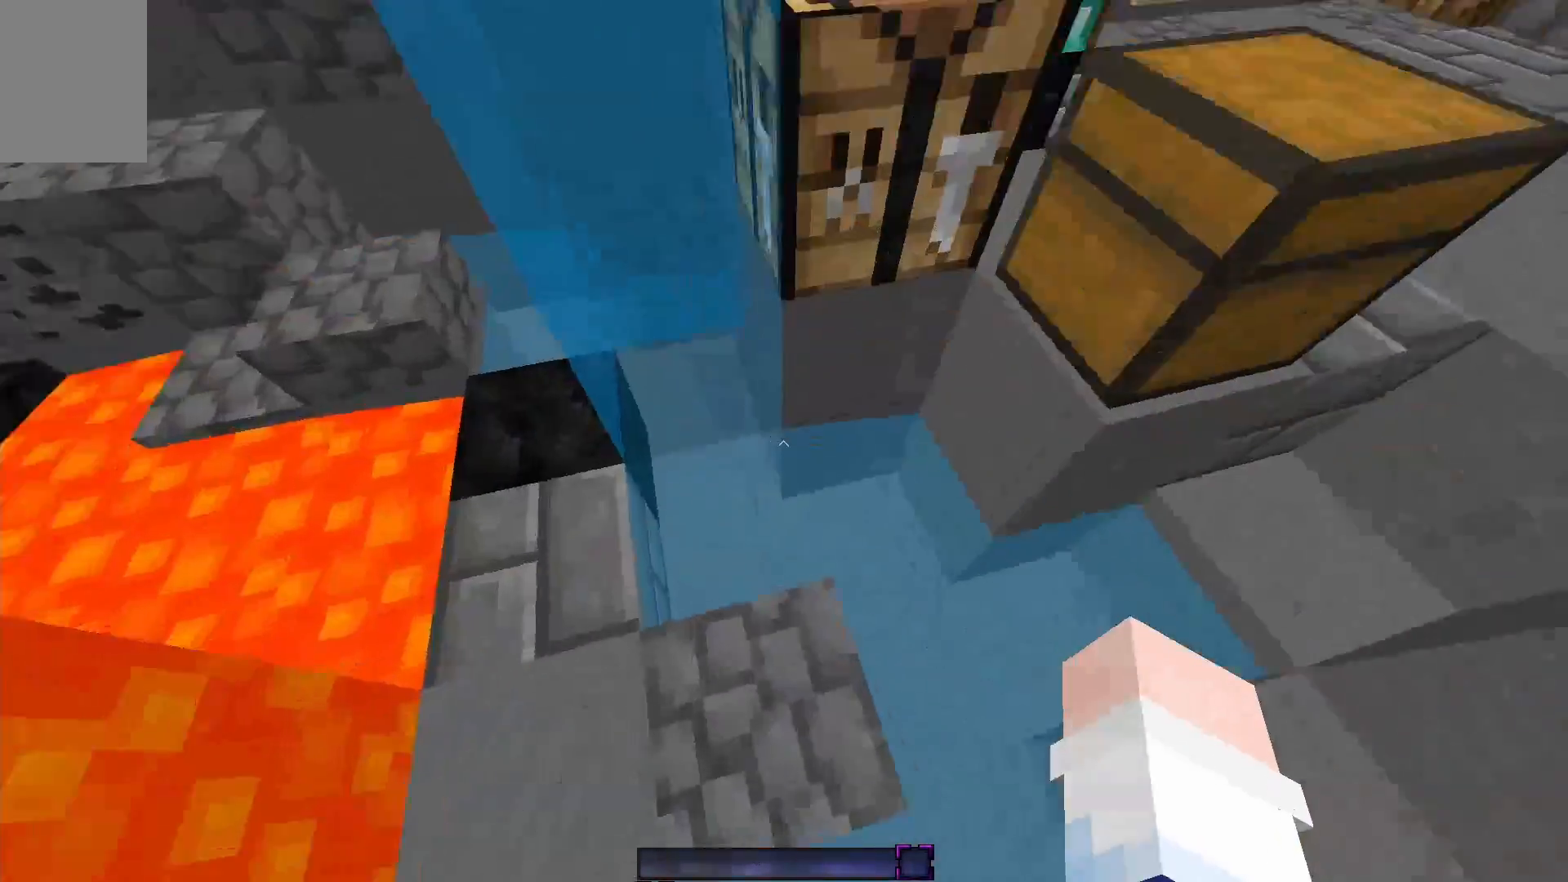
{"keys": ["d", "space", "w"], "mouse": [], "events": [[83, "w", "down"], [233, "space", "down"], [350, "d", "down"]]}
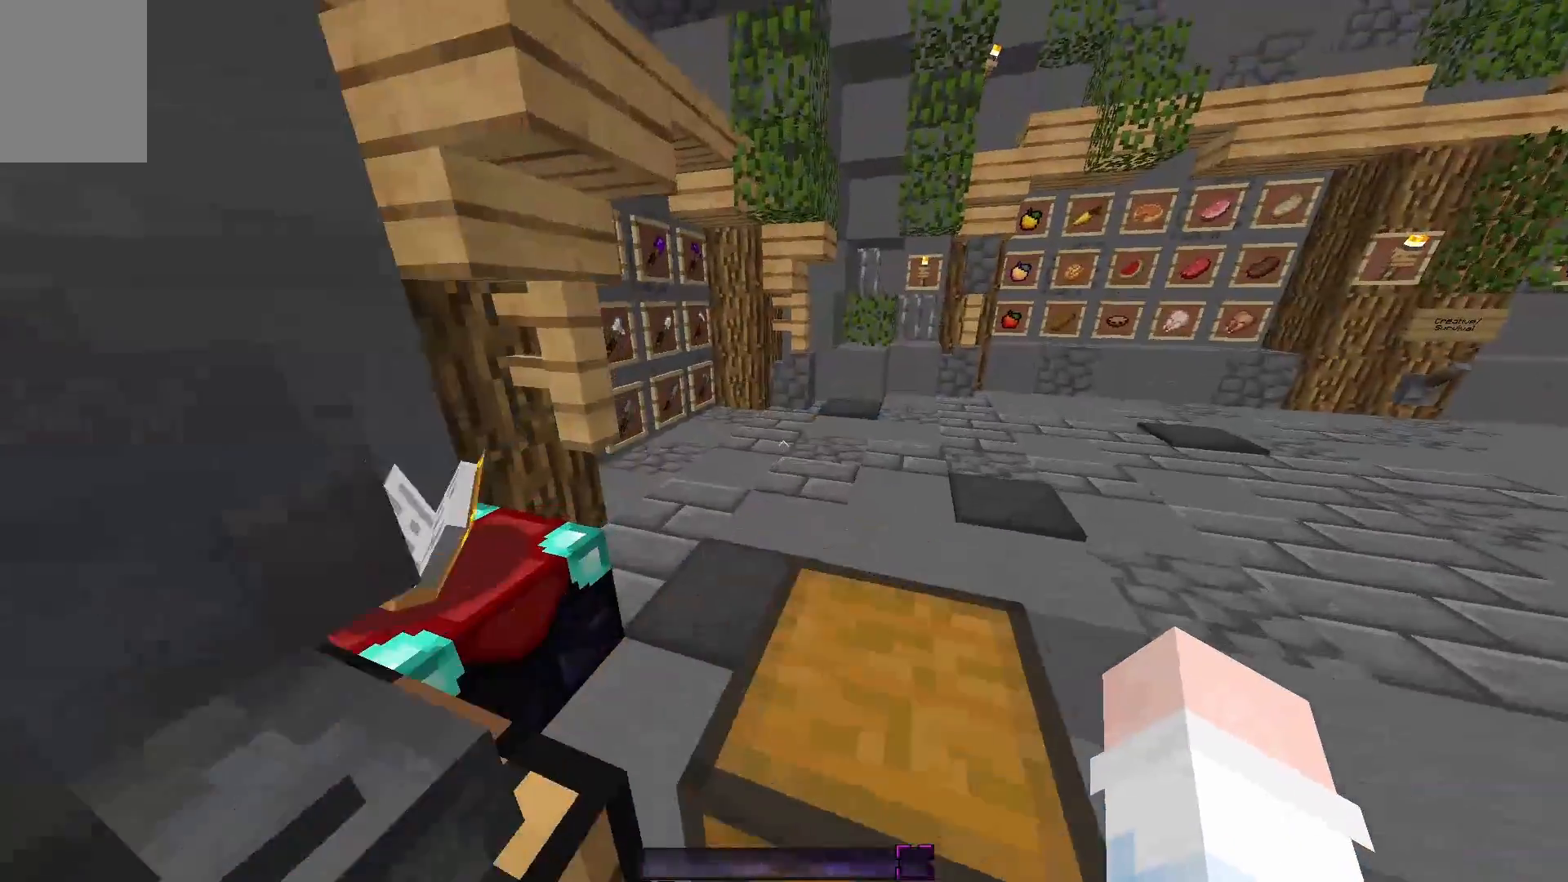
{"keys": ["space", "w"], "mouse": [], "events": [[483, "d", "up"]]}
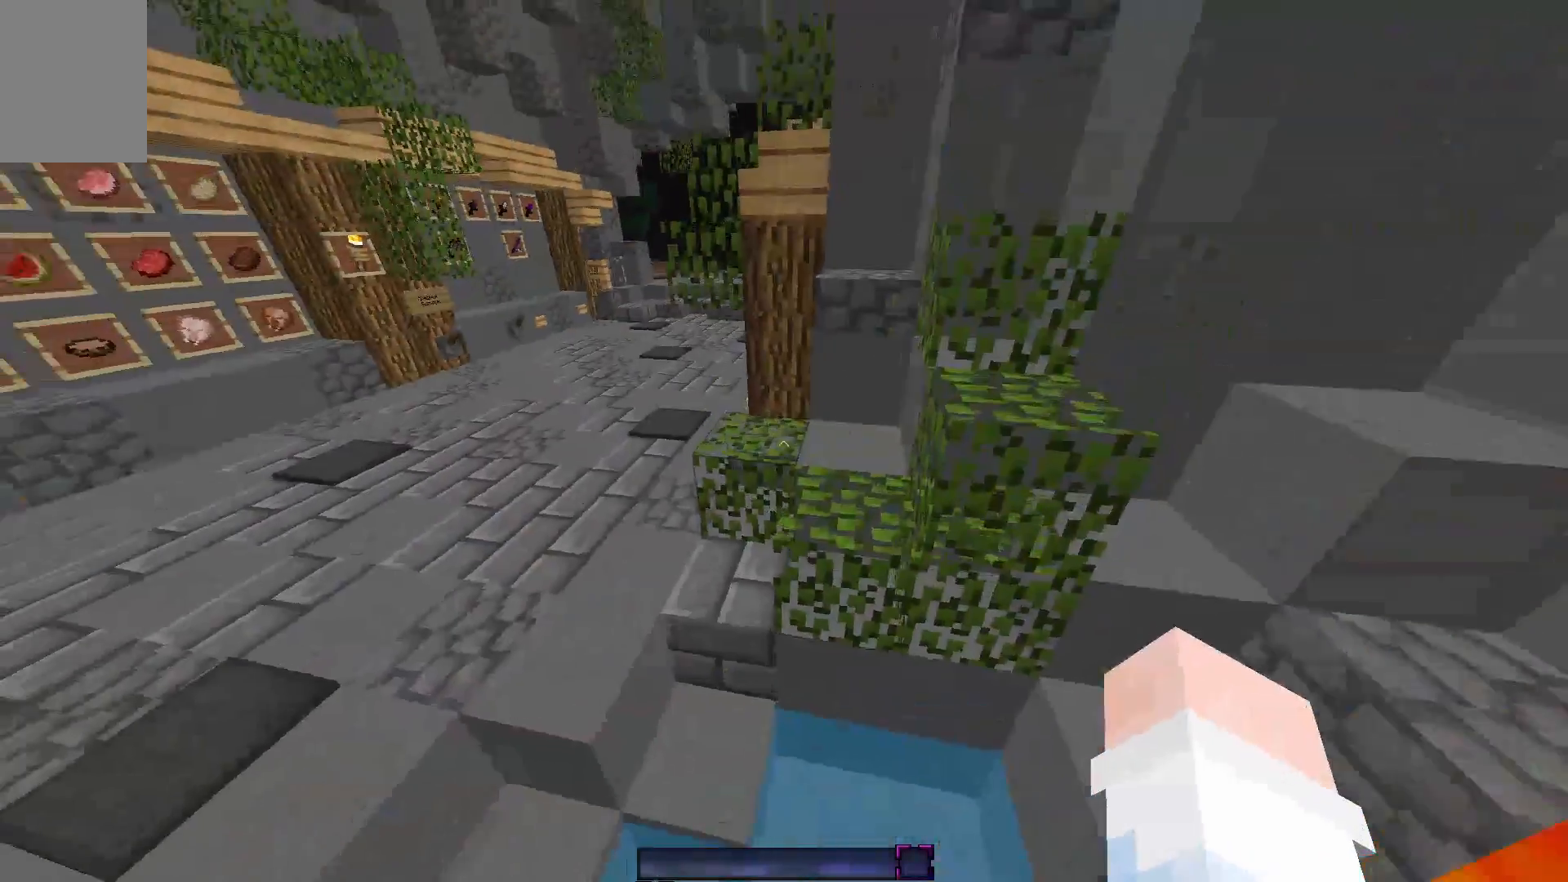
{"keys": ["a", "space", "w"], "mouse": [], "events": [[133, "a", "down"], [333, "a", "up"], [500, "a", "down"]]}
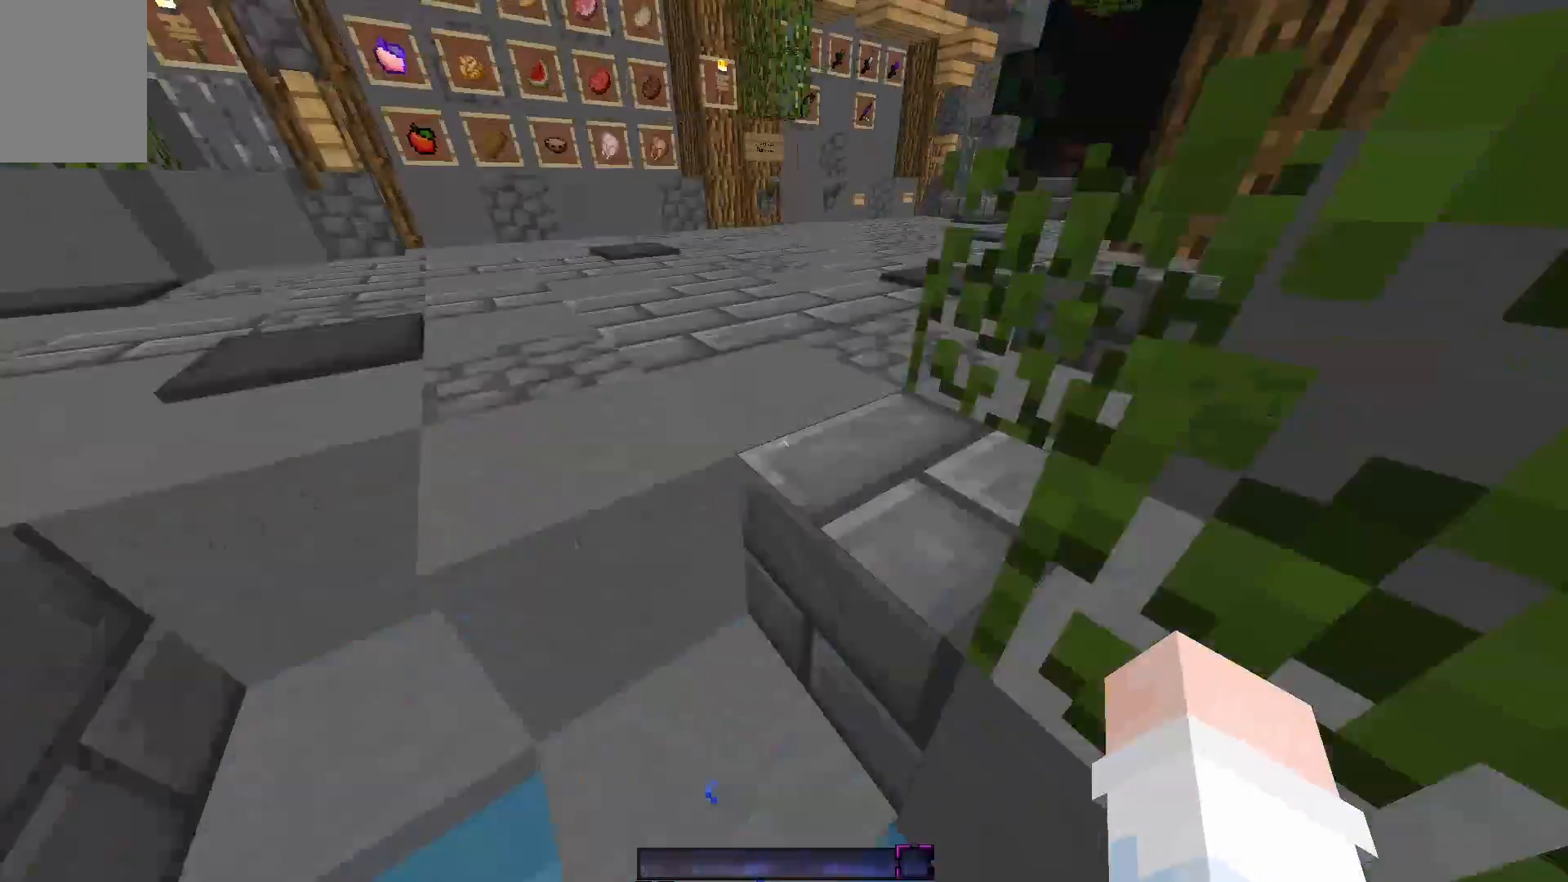
{"keys": ["a", "space", "w"], "mouse": [], "events": []}
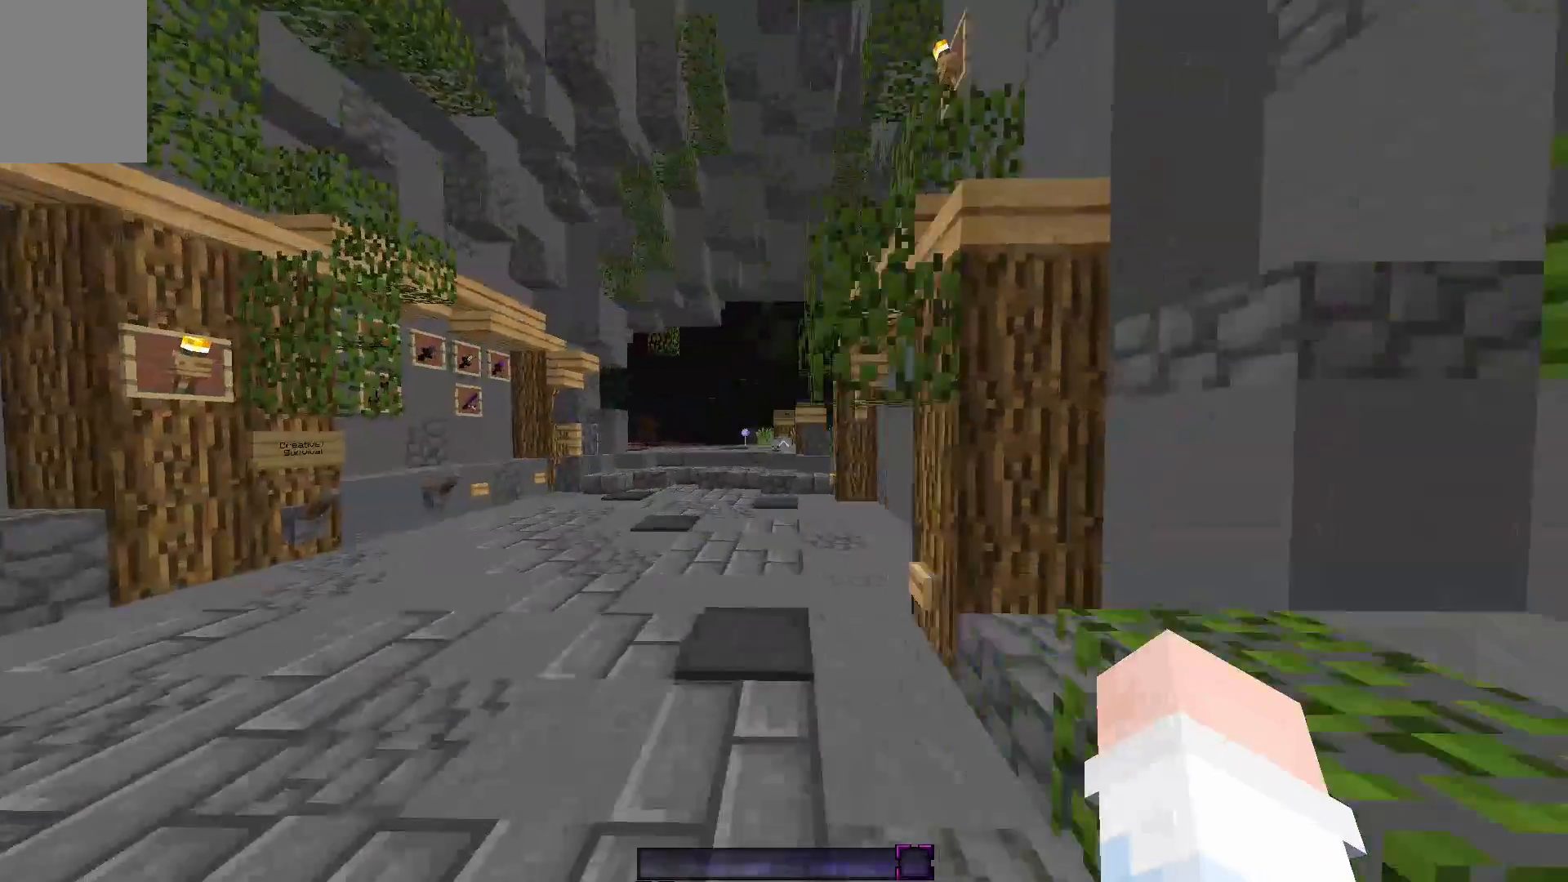
{"keys": [], "mouse": [], "events": [[250, "space", "up"], [483, "a", "up"], [483, "w", "up"]]}
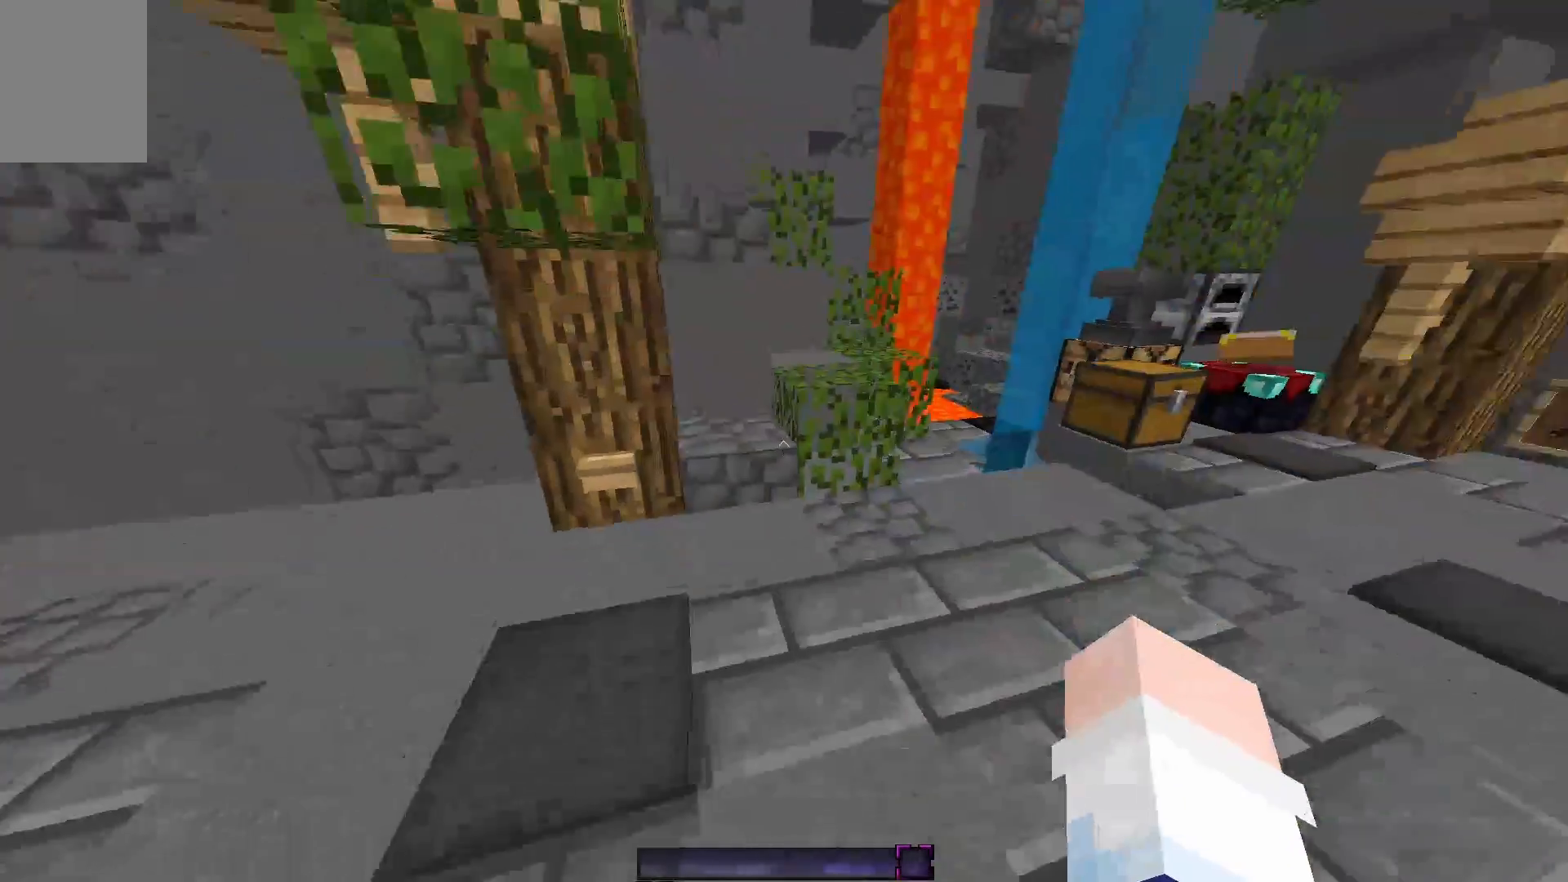
{"keys": [], "mouse": [], "events": []}
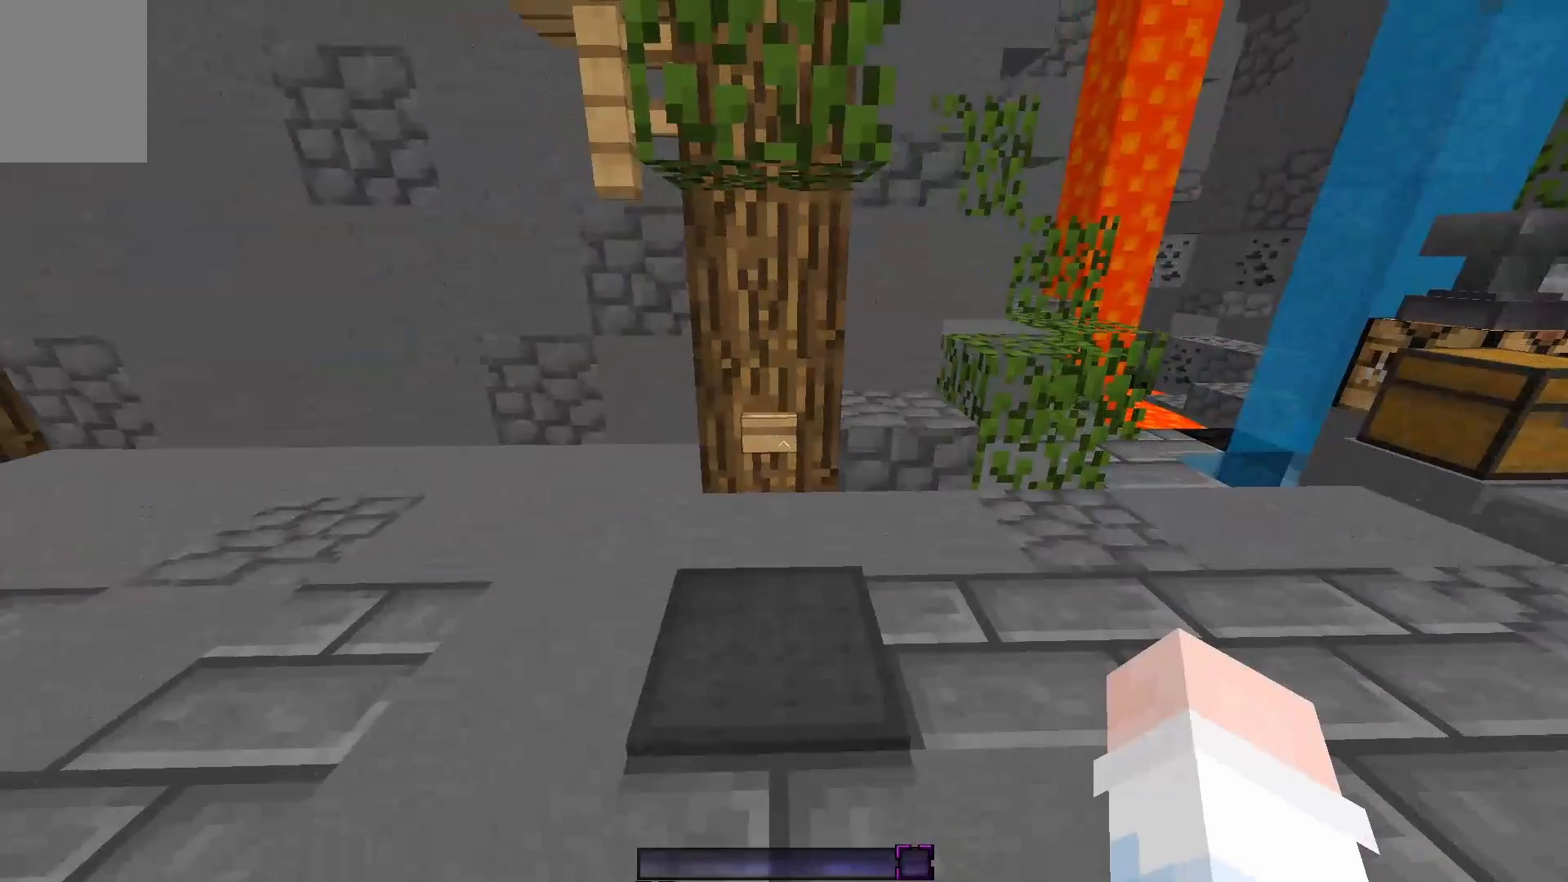
{"keys": ["a", "w"], "mouse": [], "events": [[33, "mouse_right", "down"], [133, "a", "down"], [133, "mouse_right", "up"], [250, "w", "down"]]}
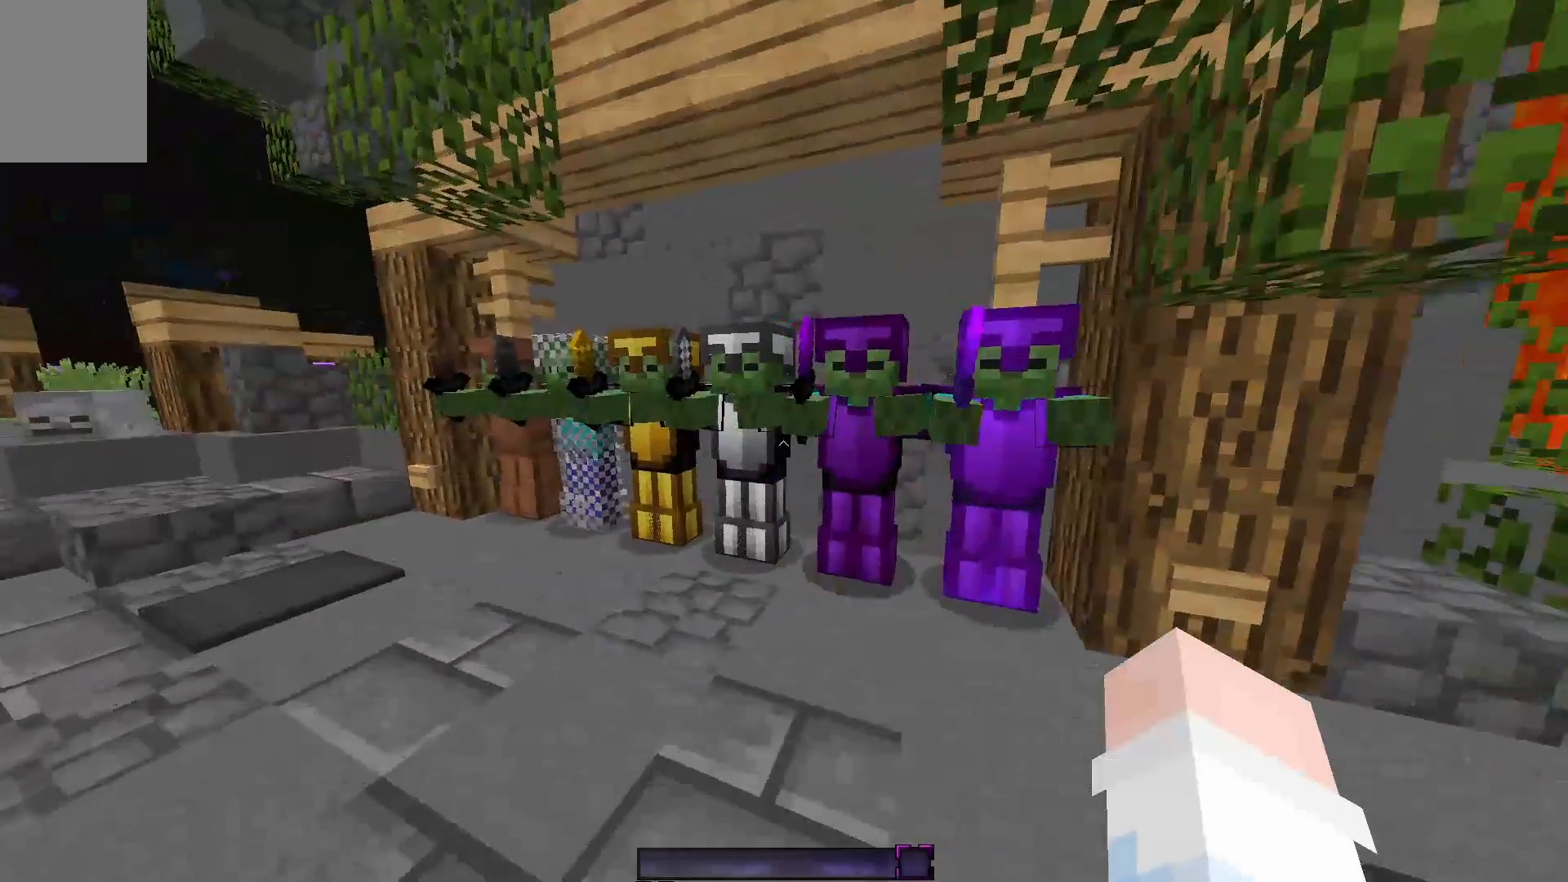
{"keys": ["a"], "mouse": [], "events": [[200, "w", "up"]]}
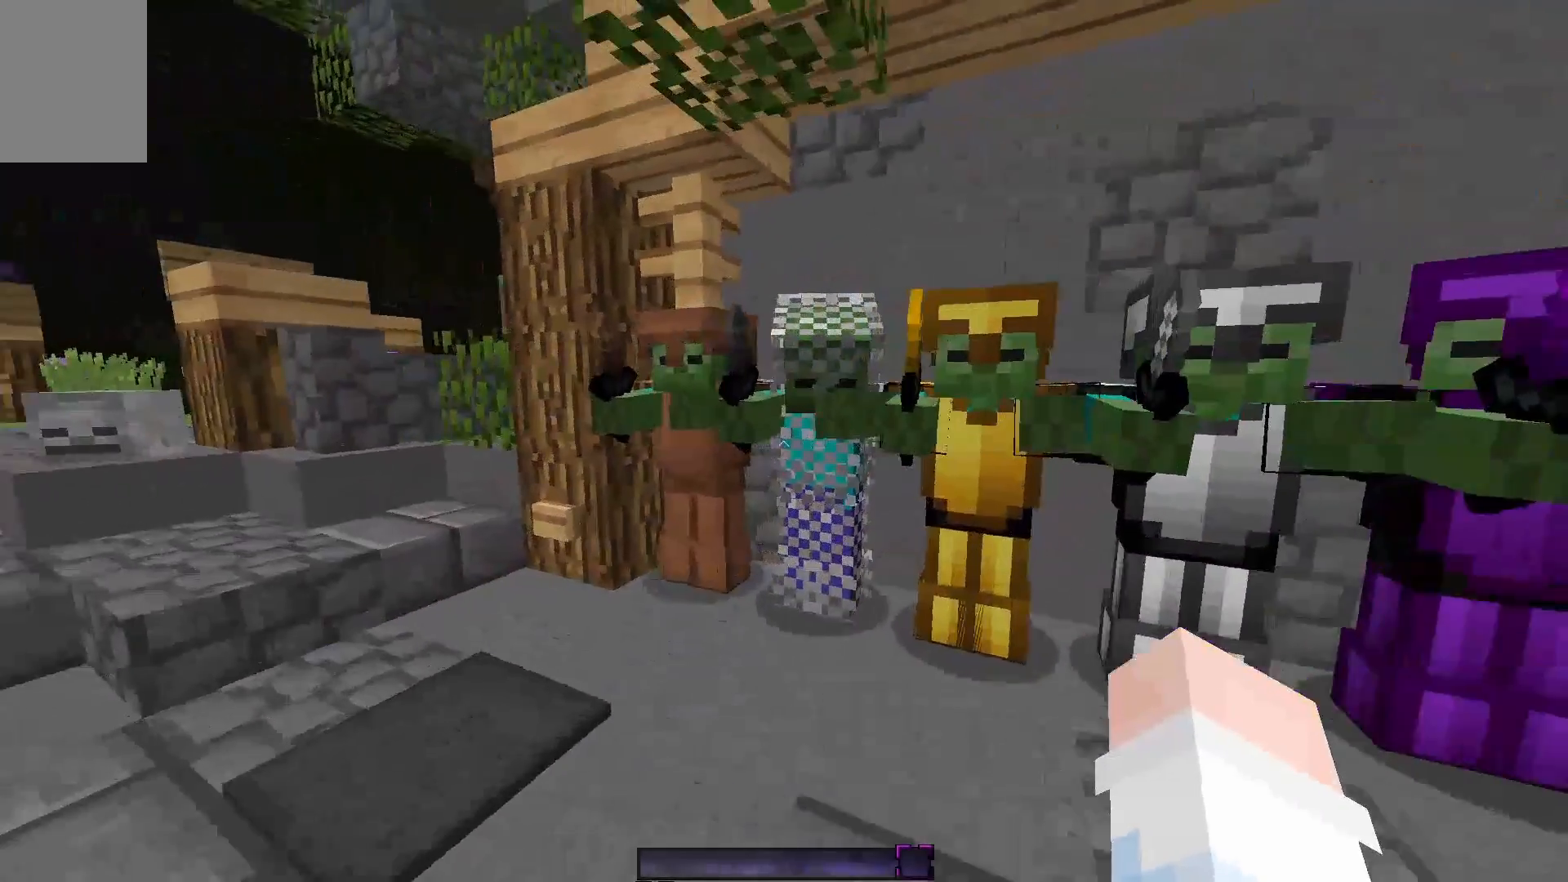
{"keys": [], "mouse": [], "events": [[33, "w", "down"], [233, "w", "up"], [283, "a", "up"]]}
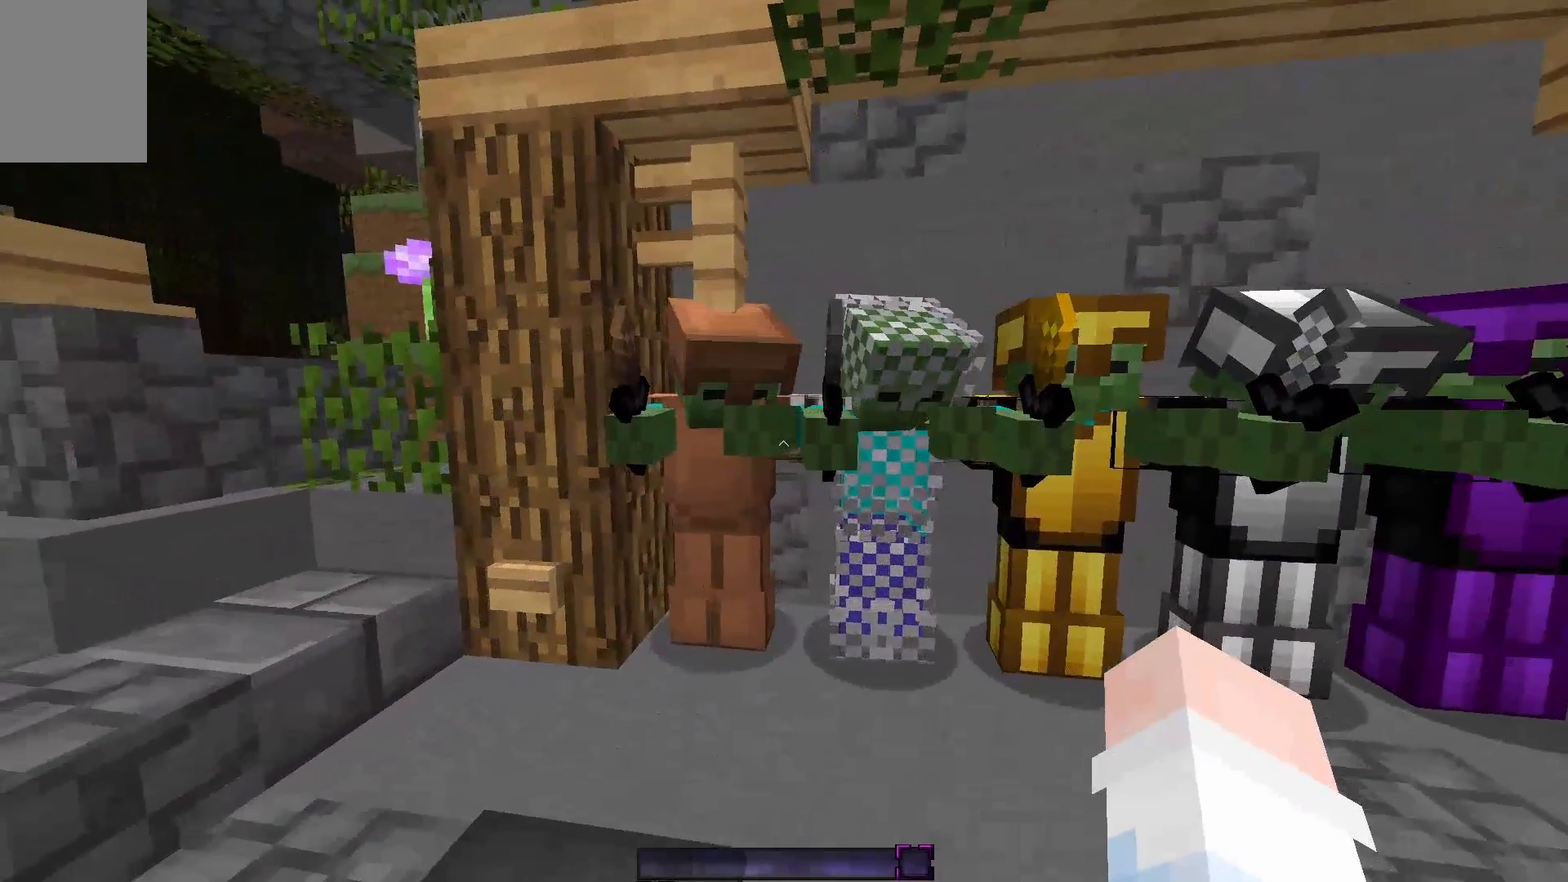
{"keys": ["d"], "mouse": [], "events": [[33, "d", "down"]]}
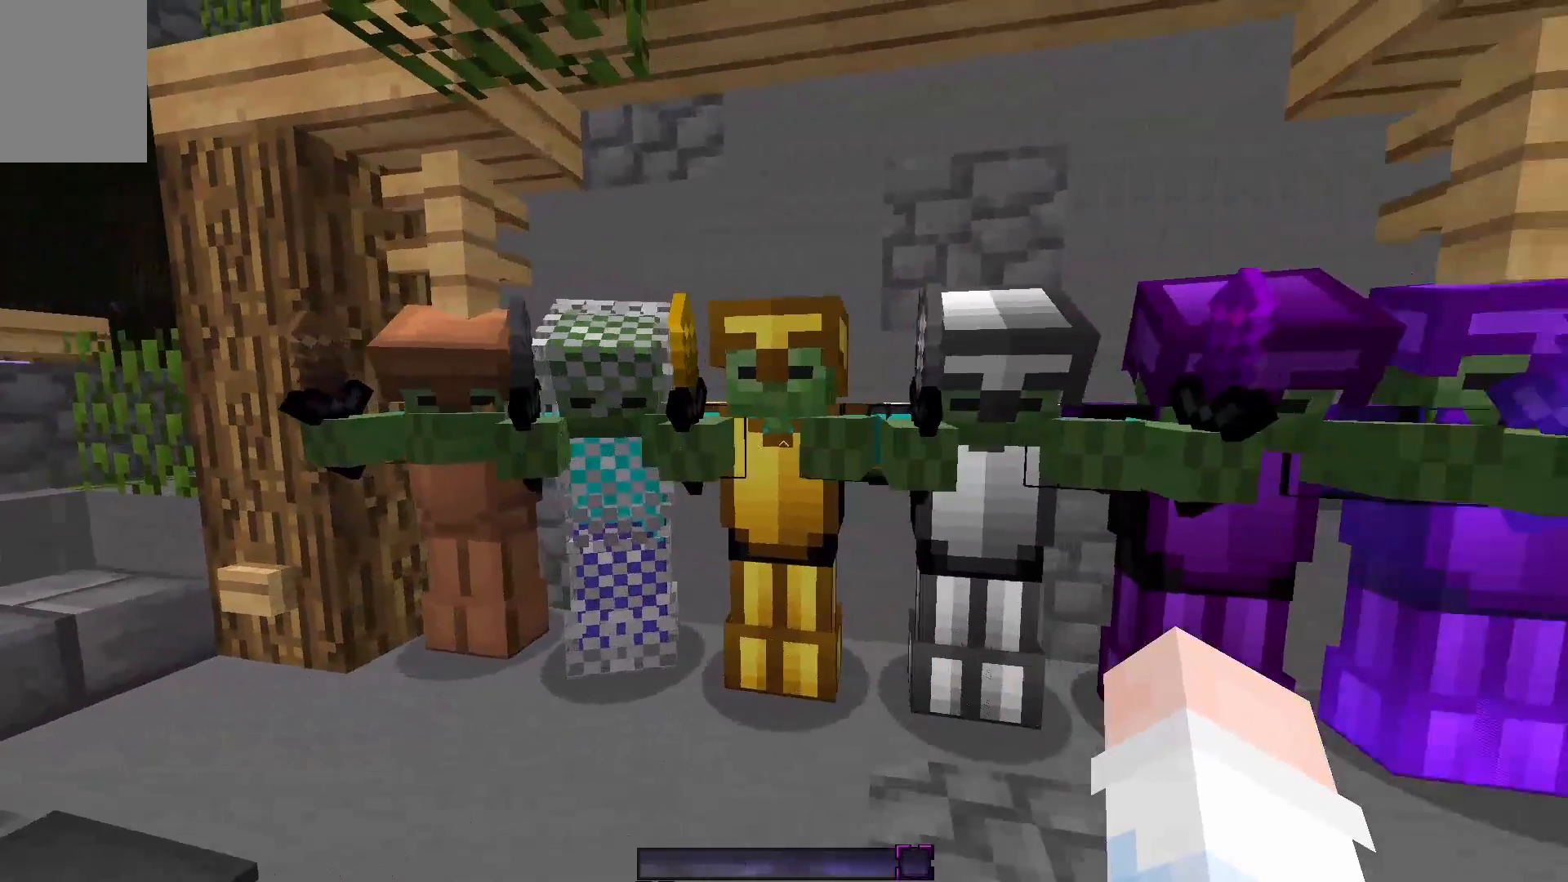
{"keys": ["a"], "mouse": [], "events": [[50, "d", "up"], [200, "a", "down"]]}
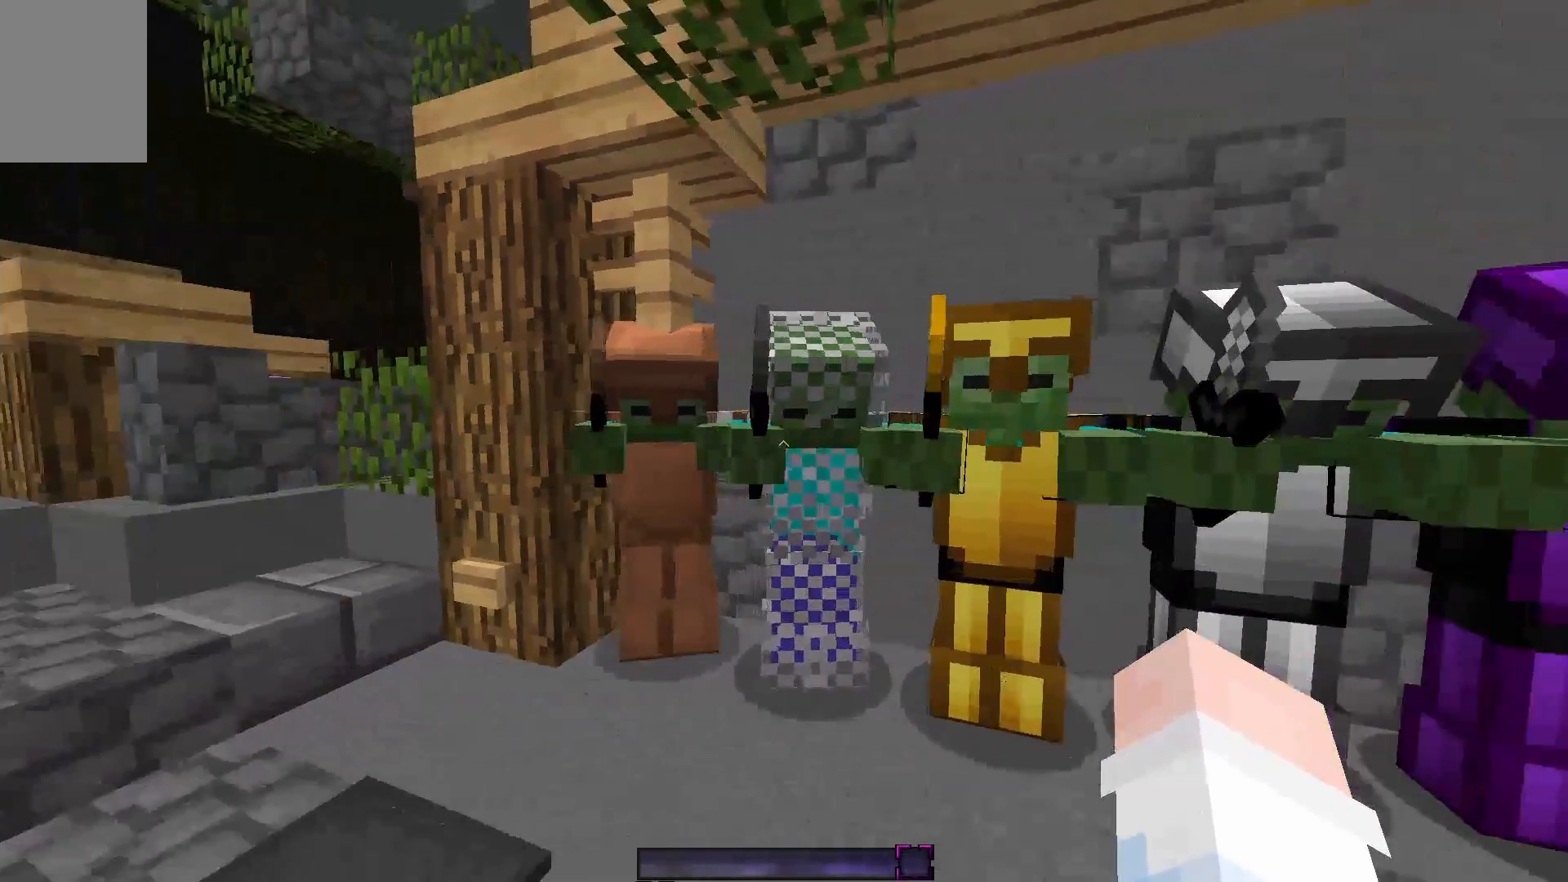
{"keys": [], "mouse": [], "events": [[83, "a", "up"]]}